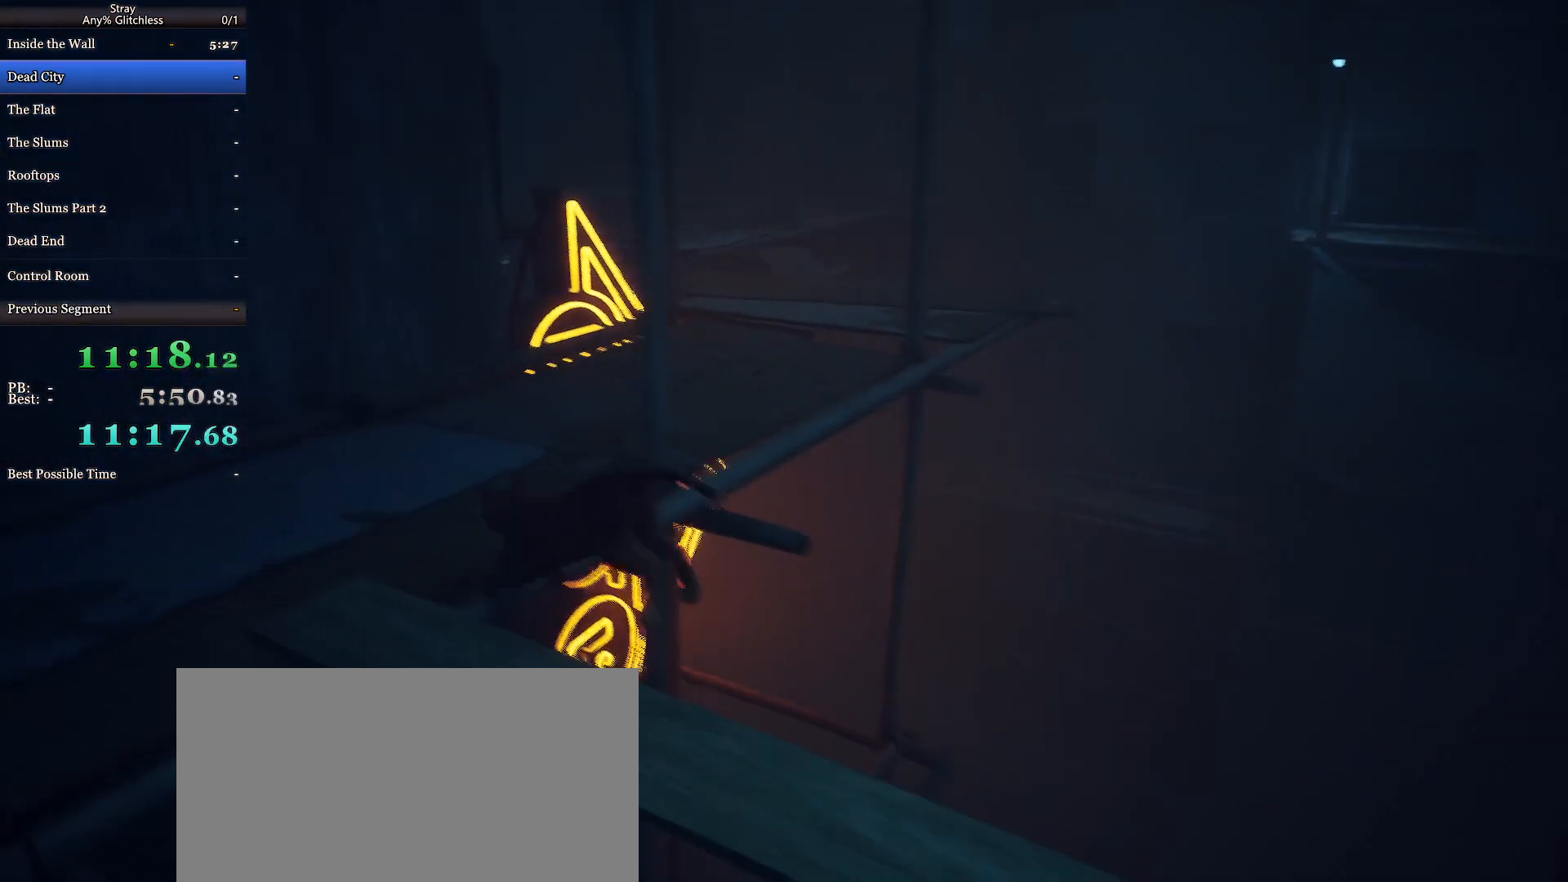
Gameplay with keyboard and mouse; each line is a JSON object with the keys and mouse buttons held at the frame after it. "events" lists presses ("down") and releases ("up") of "a", "c", "ctrl", "d", "e", "f", "q", "r", "s", "shift", "space", "tab", "w", "mouse_left", "mouse_wheel", "mouse_right", "mouse_mb4" and "mouse_mb5" between this image and that frame as [ms after this image, input, new state], when the widget could be followed in between. "mouse_left", "mouse_wheel", "mouse_right", "mouse_mb4", "mouse_mb5" = the "left", "wheel", "right", "mb4", "mb5" buttons of the "mouse" list. No other keys are recorded. "wheel" means that the mouse wheel is clicked or scrolled. Mouse movement is not recorded.
{"keys": ["d", "shift", "w"], "mouse": [], "events": [[367, "d", "down"]]}
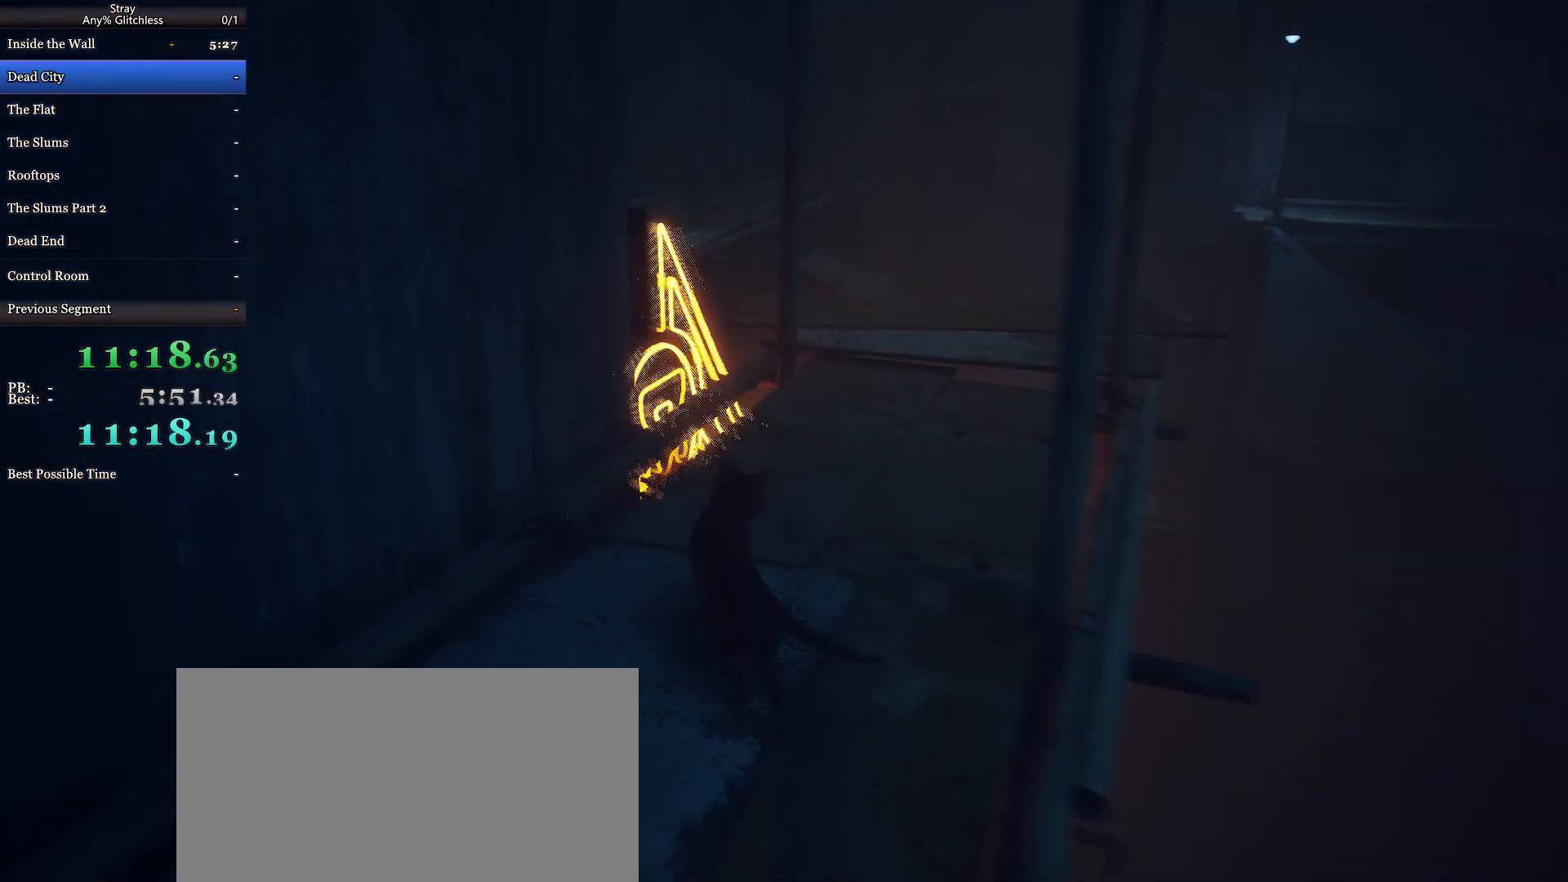
{"keys": ["shift", "w"], "mouse": [], "events": [[400, "d", "up"]]}
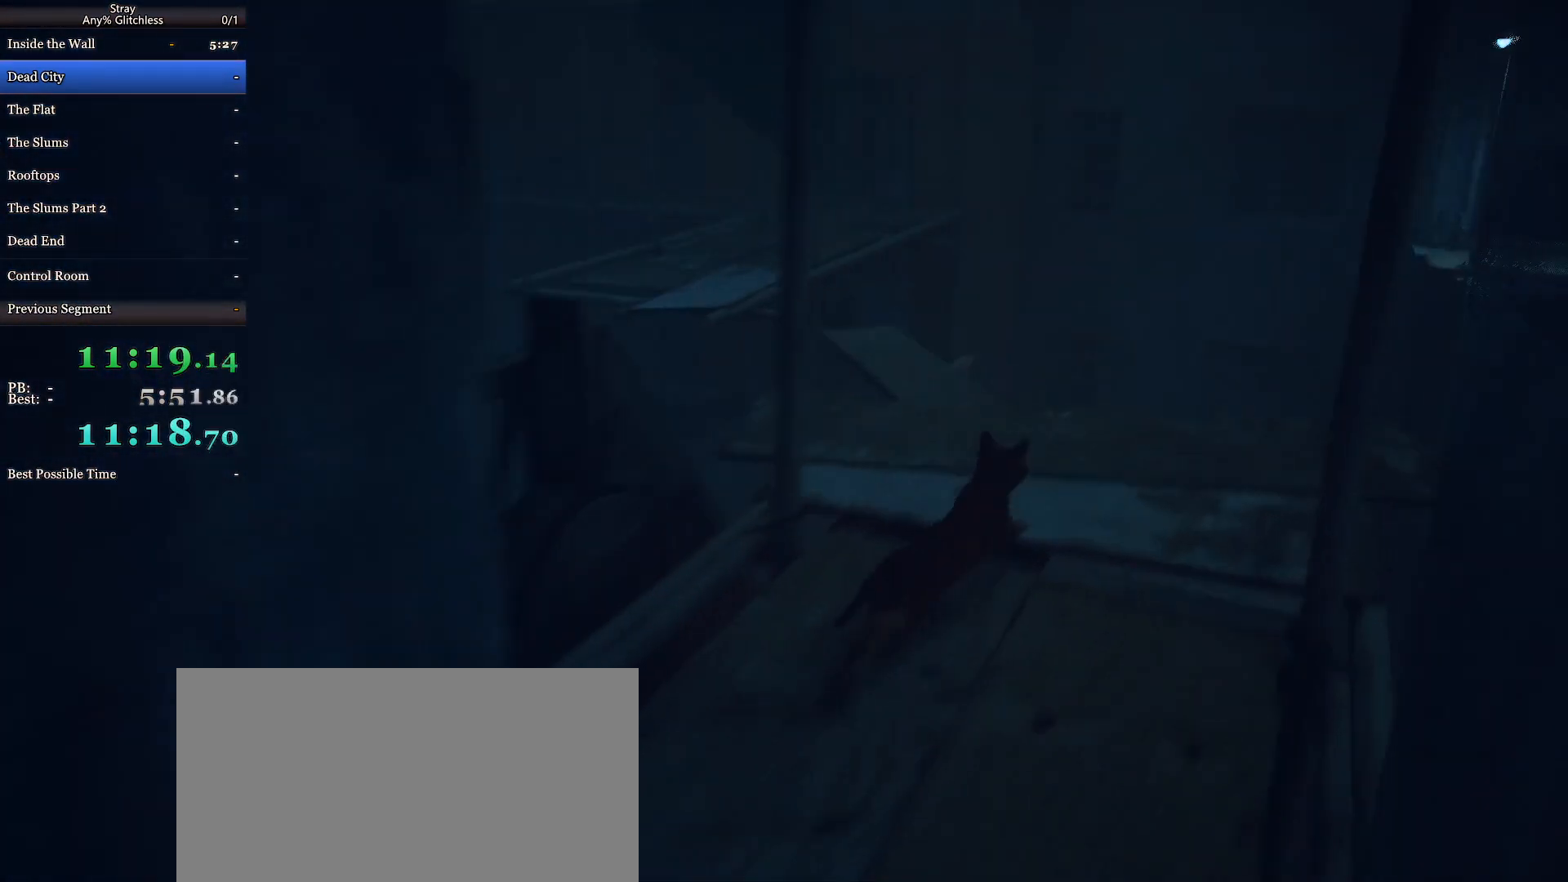
{"keys": ["shift", "w"], "mouse": [], "events": []}
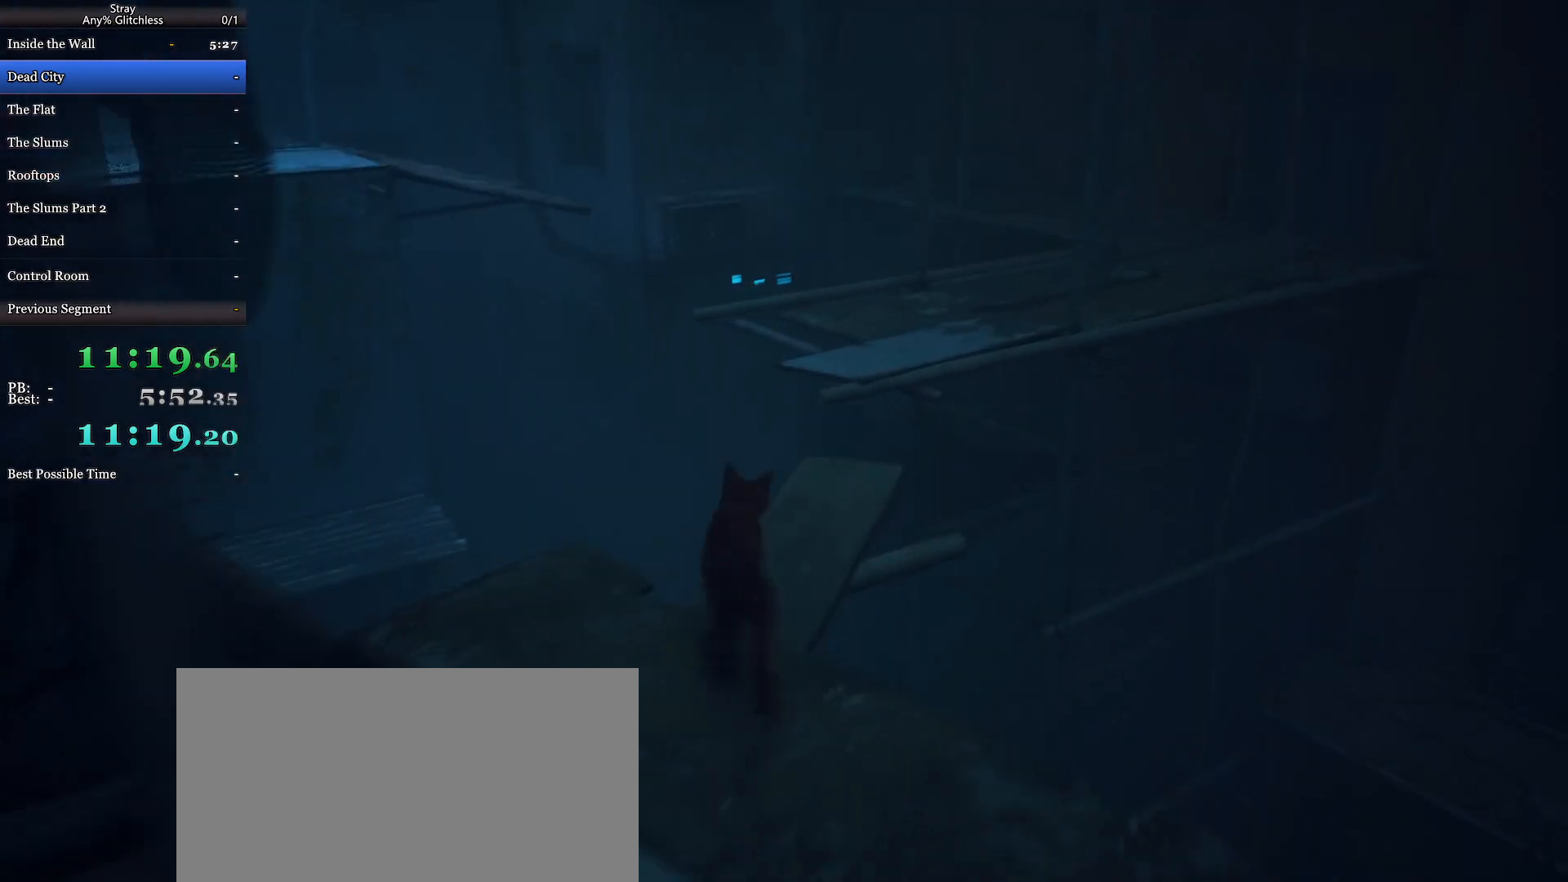
{"keys": ["shift", "w"], "mouse": [], "events": [[167, "space", "down"], [267, "space", "up"], [367, "space", "down"], [433, "space", "up"]]}
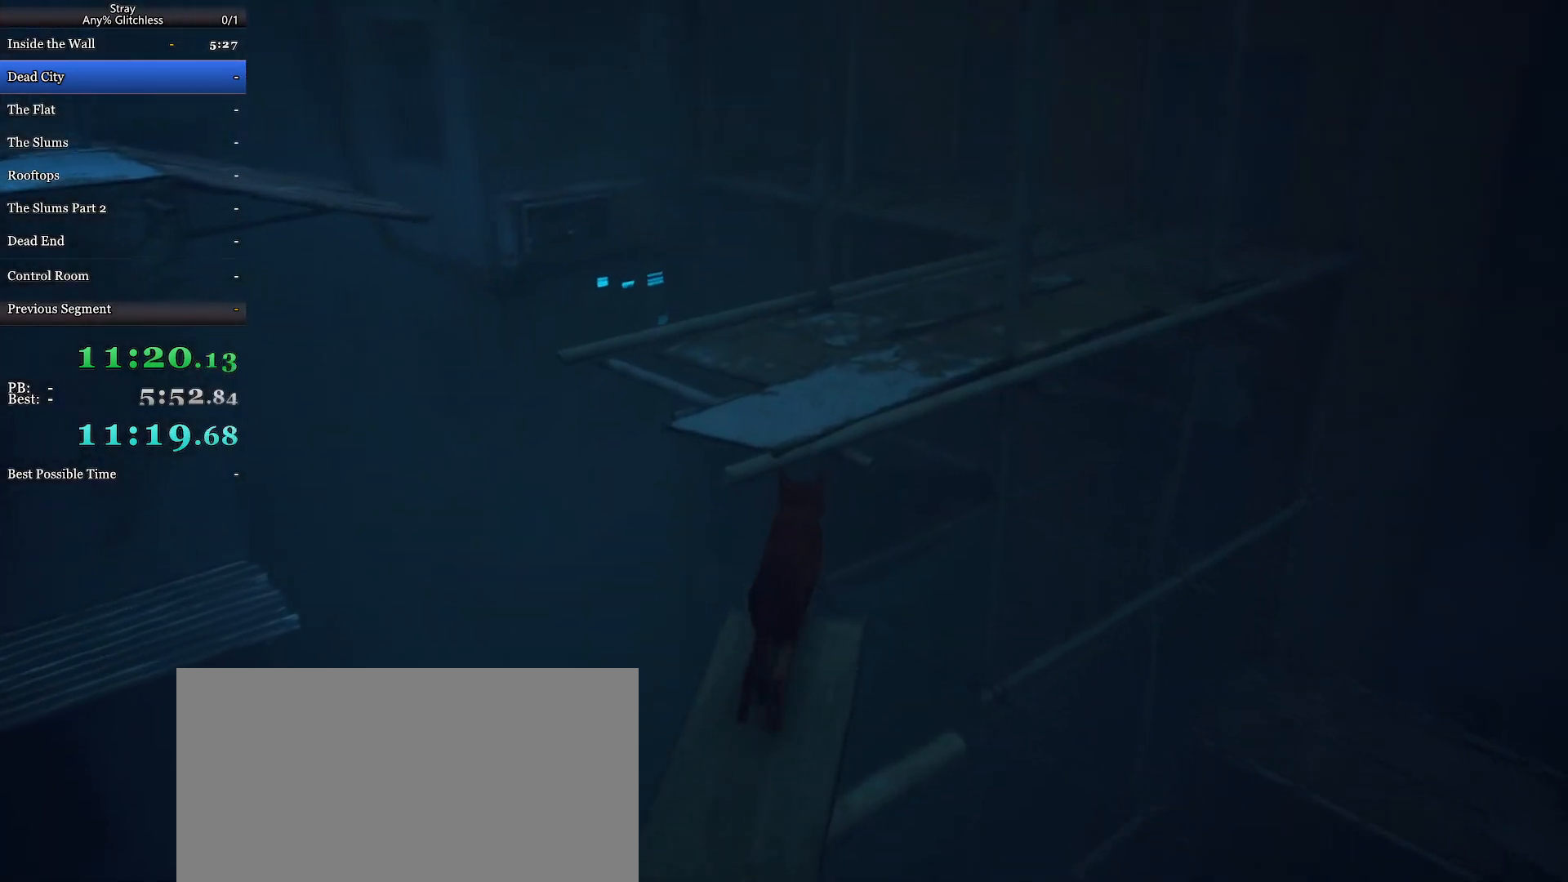
{"keys": ["d", "shift", "w"], "mouse": [], "events": [[33, "space", "down"], [133, "space", "up"], [200, "space", "down"], [267, "space", "up"], [300, "d", "down"]]}
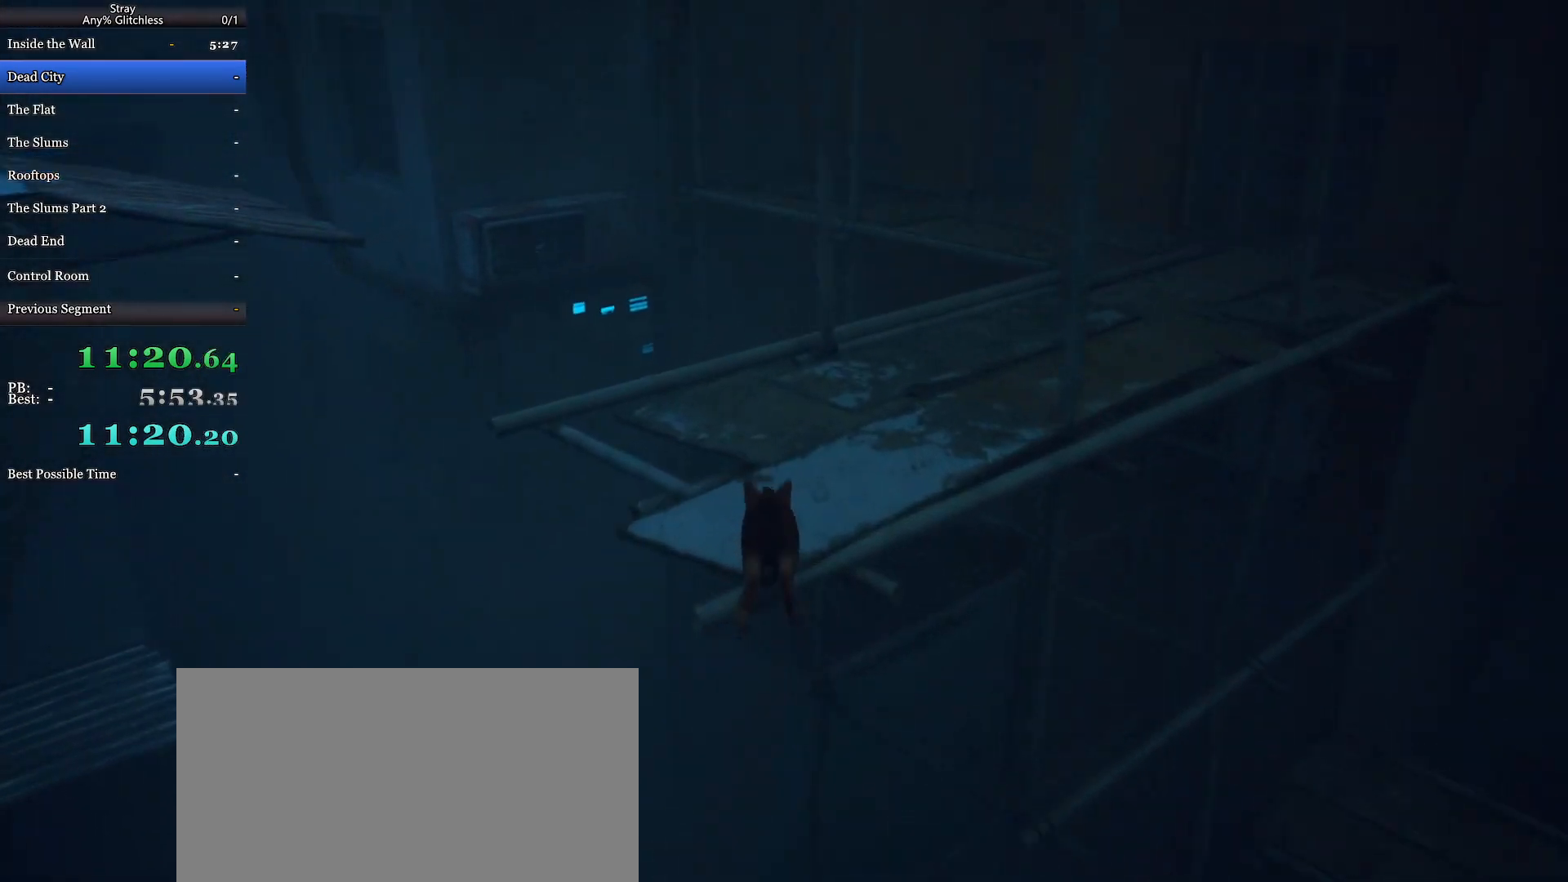
{"keys": ["d", "shift", "w"], "mouse": [], "events": []}
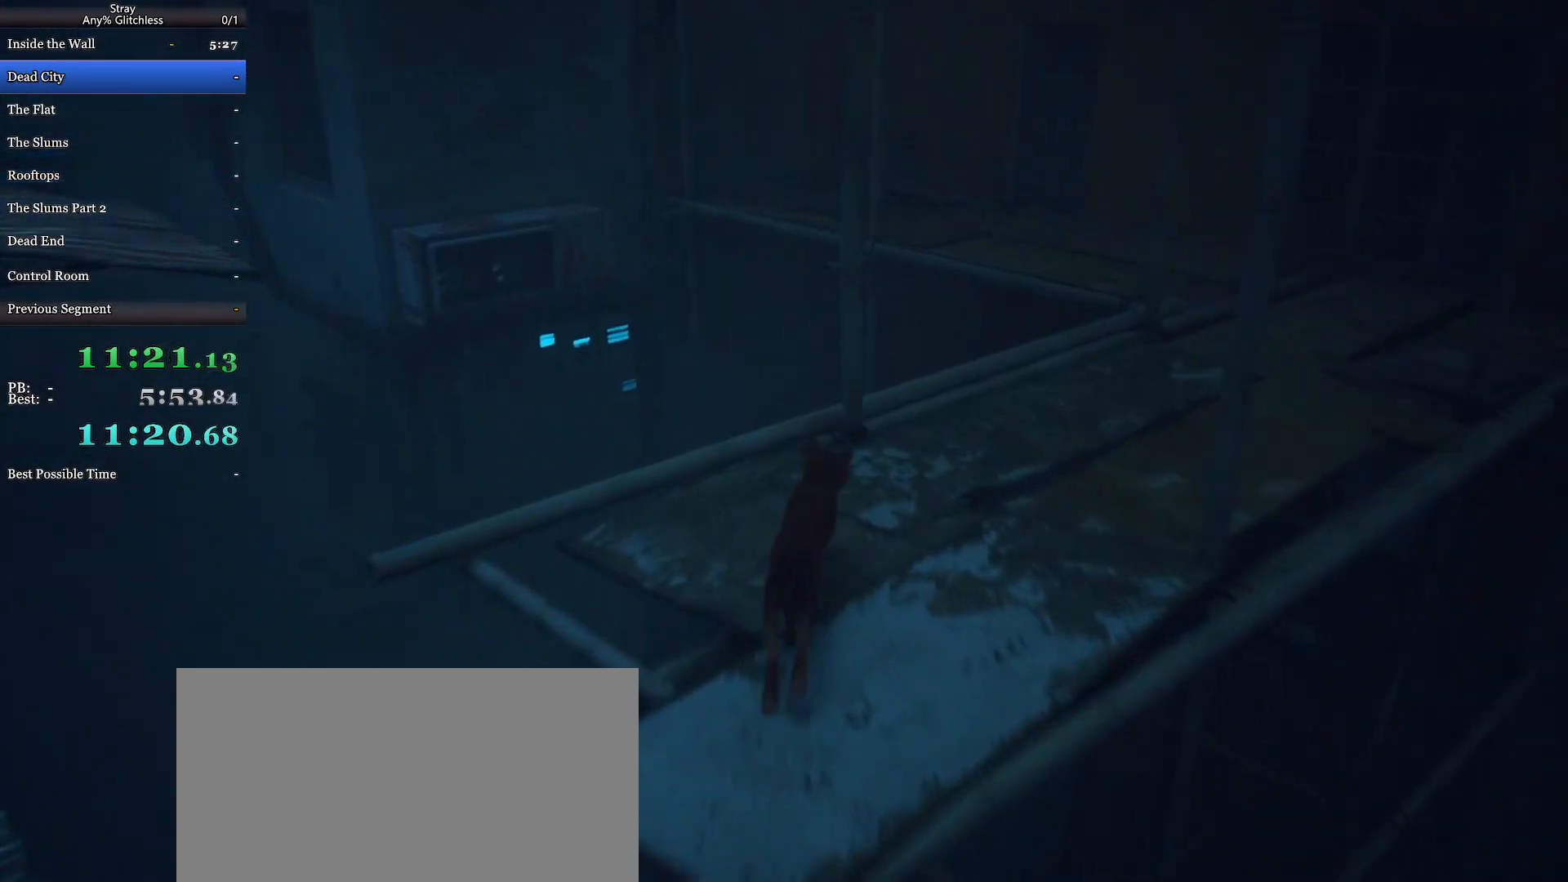
{"keys": ["d", "shift", "w"], "mouse": [], "events": []}
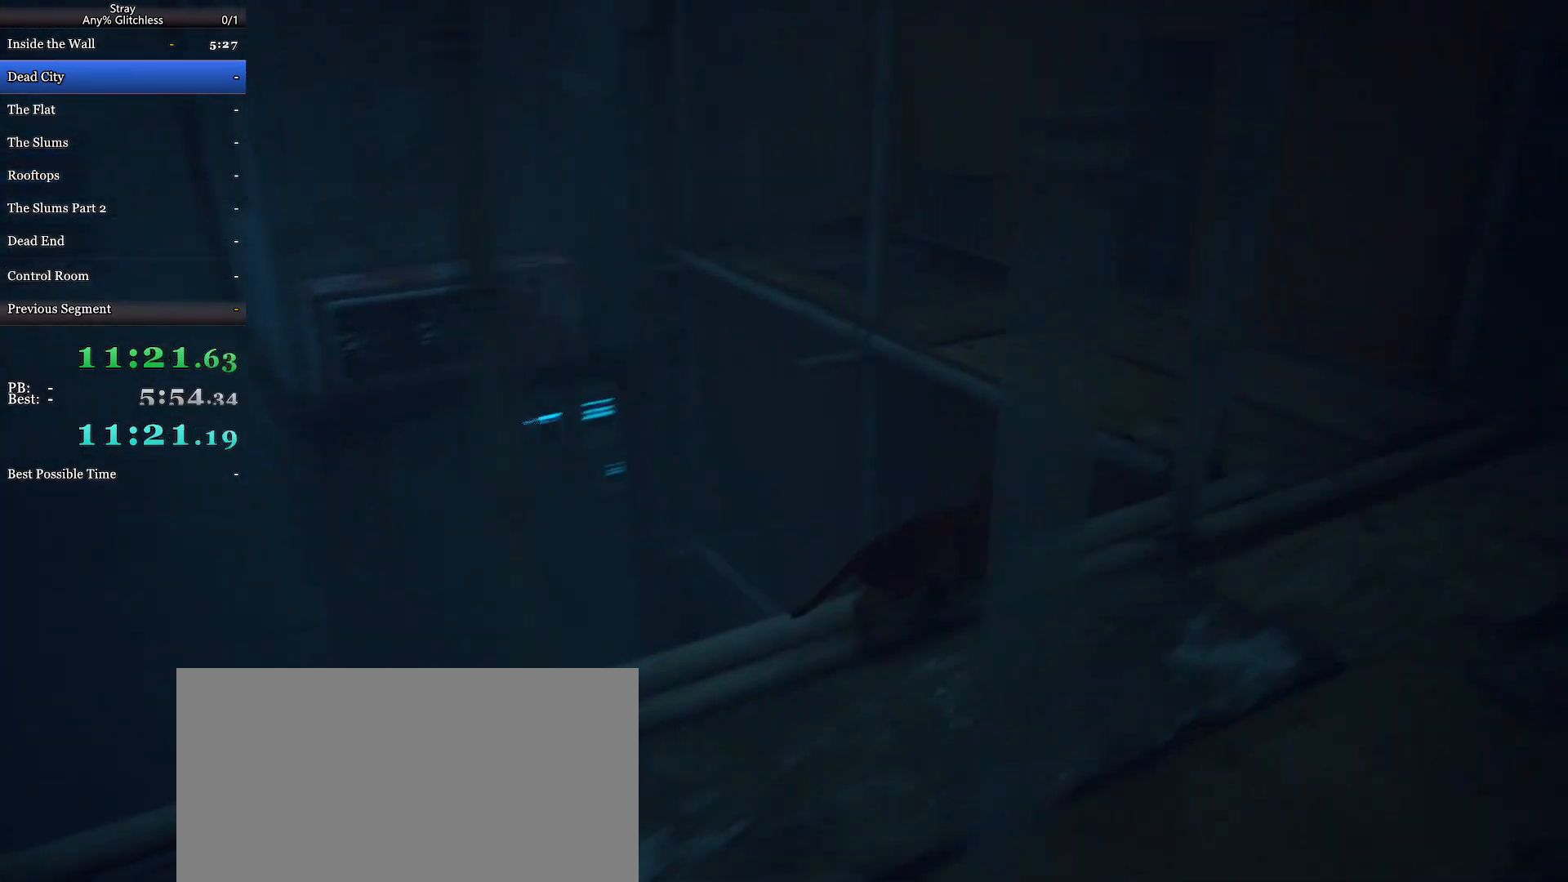
{"keys": ["d", "shift", "w"], "mouse": [], "events": [[333, "d", "up"], [433, "d", "down"]]}
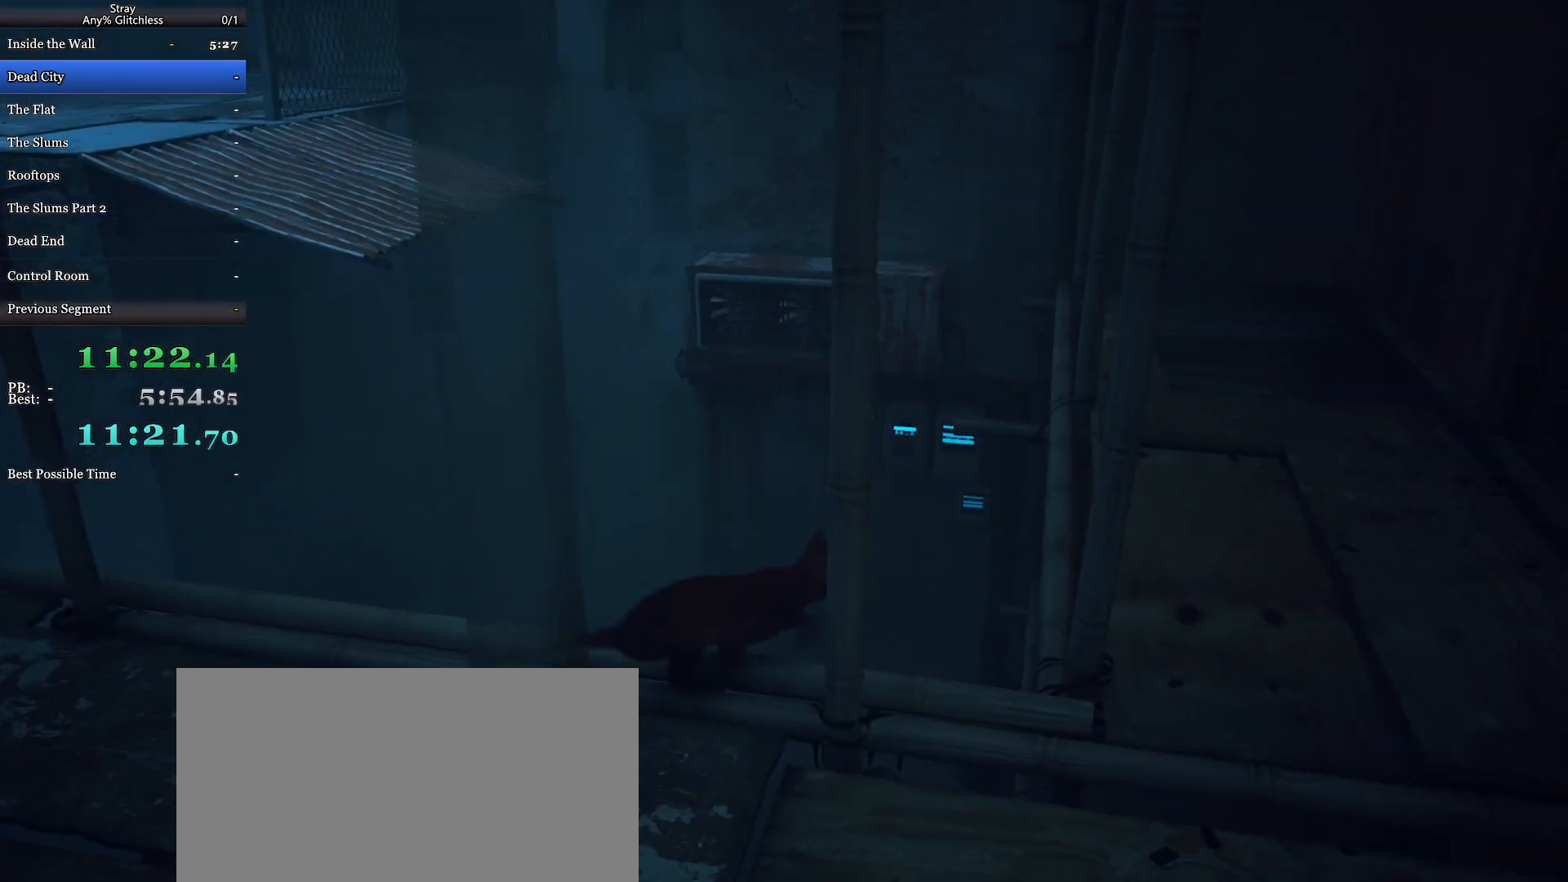
{"keys": ["d", "s", "shift"], "mouse": [], "events": [[33, "w", "up"], [167, "s", "down"], [233, "d", "up"], [467, "d", "down"]]}
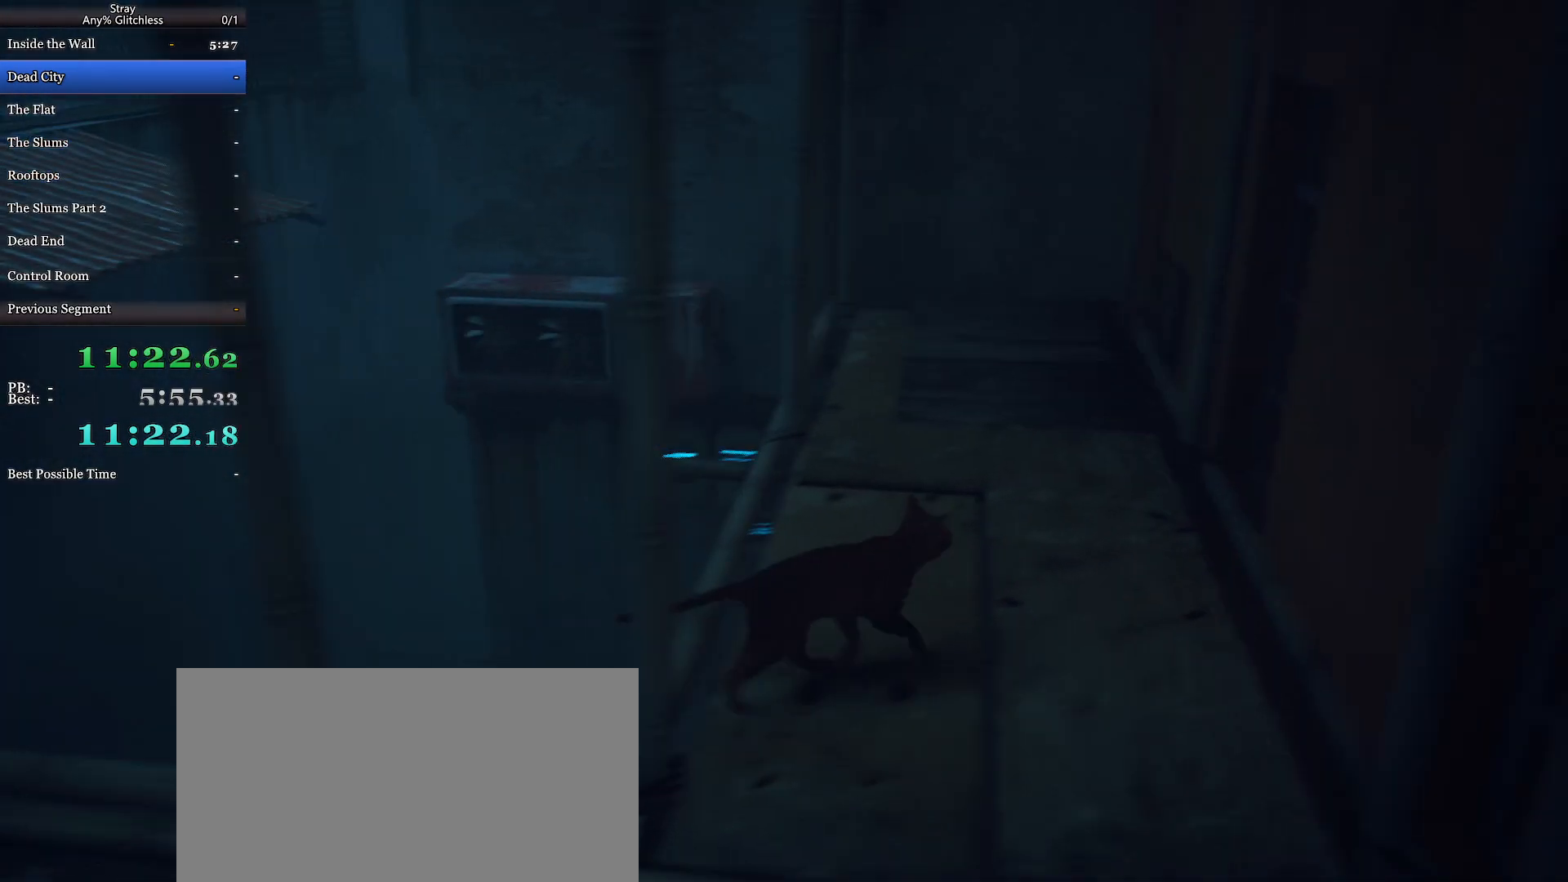
{"keys": ["shift", "w"], "mouse": [], "events": [[33, "s", "up"], [100, "w", "down"], [167, "d", "up"]]}
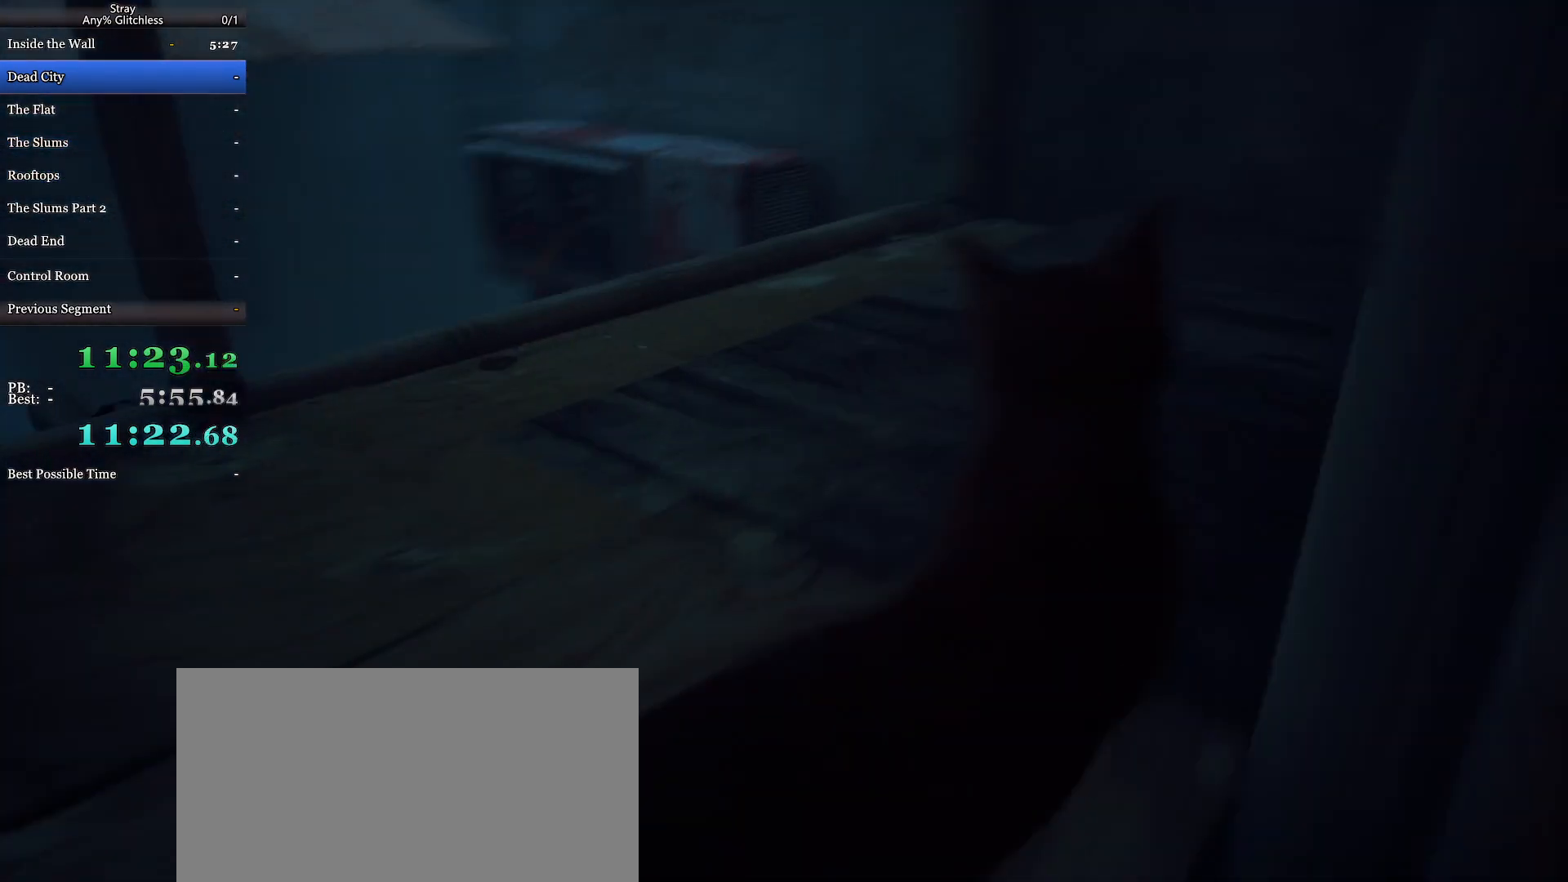
{"keys": ["shift", "space", "w"], "mouse": [], "events": [[233, "space", "down"], [367, "space", "up"], [433, "space", "down"]]}
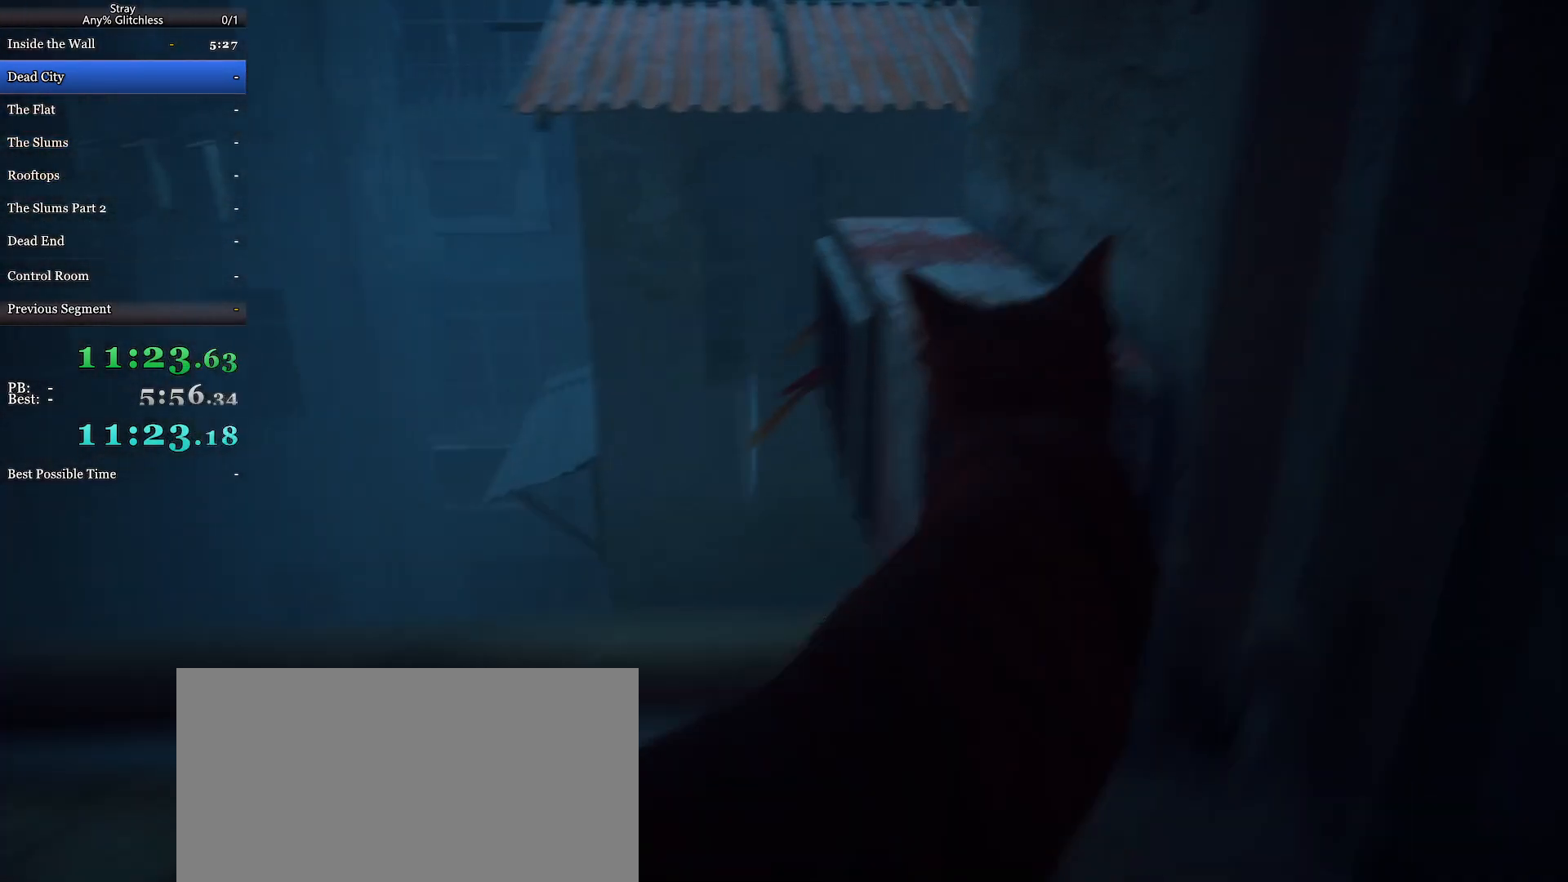
{"keys": ["shift", "w"], "mouse": [], "events": [[67, "space", "up"], [133, "space", "down"], [233, "space", "up"]]}
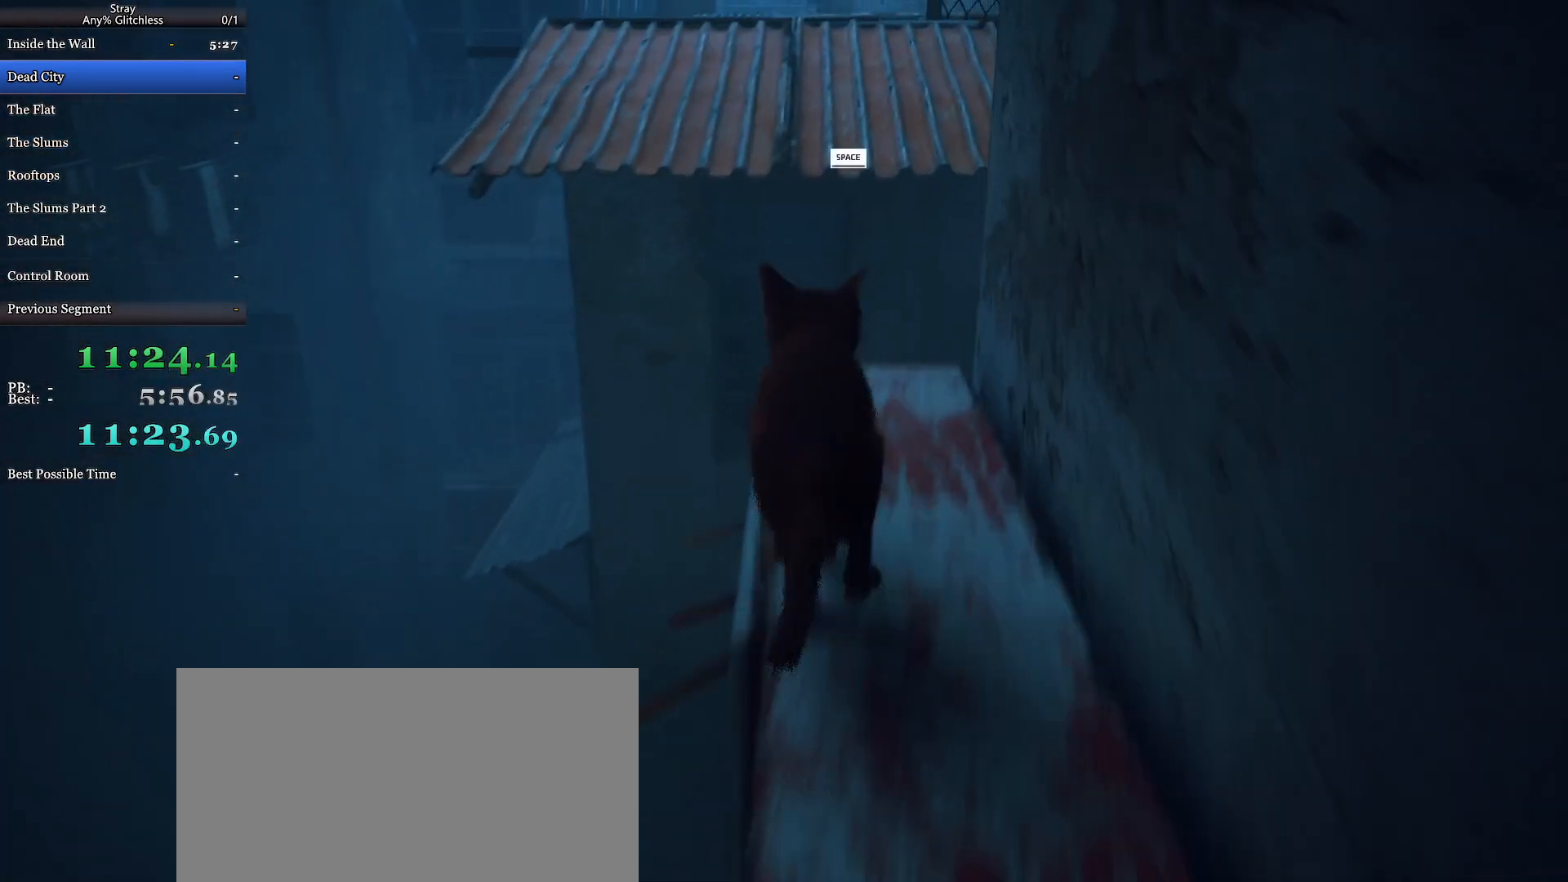
{"keys": ["shift", "w"], "mouse": [], "events": [[133, "space", "down"], [233, "space", "up"], [300, "space", "down"], [400, "space", "up"]]}
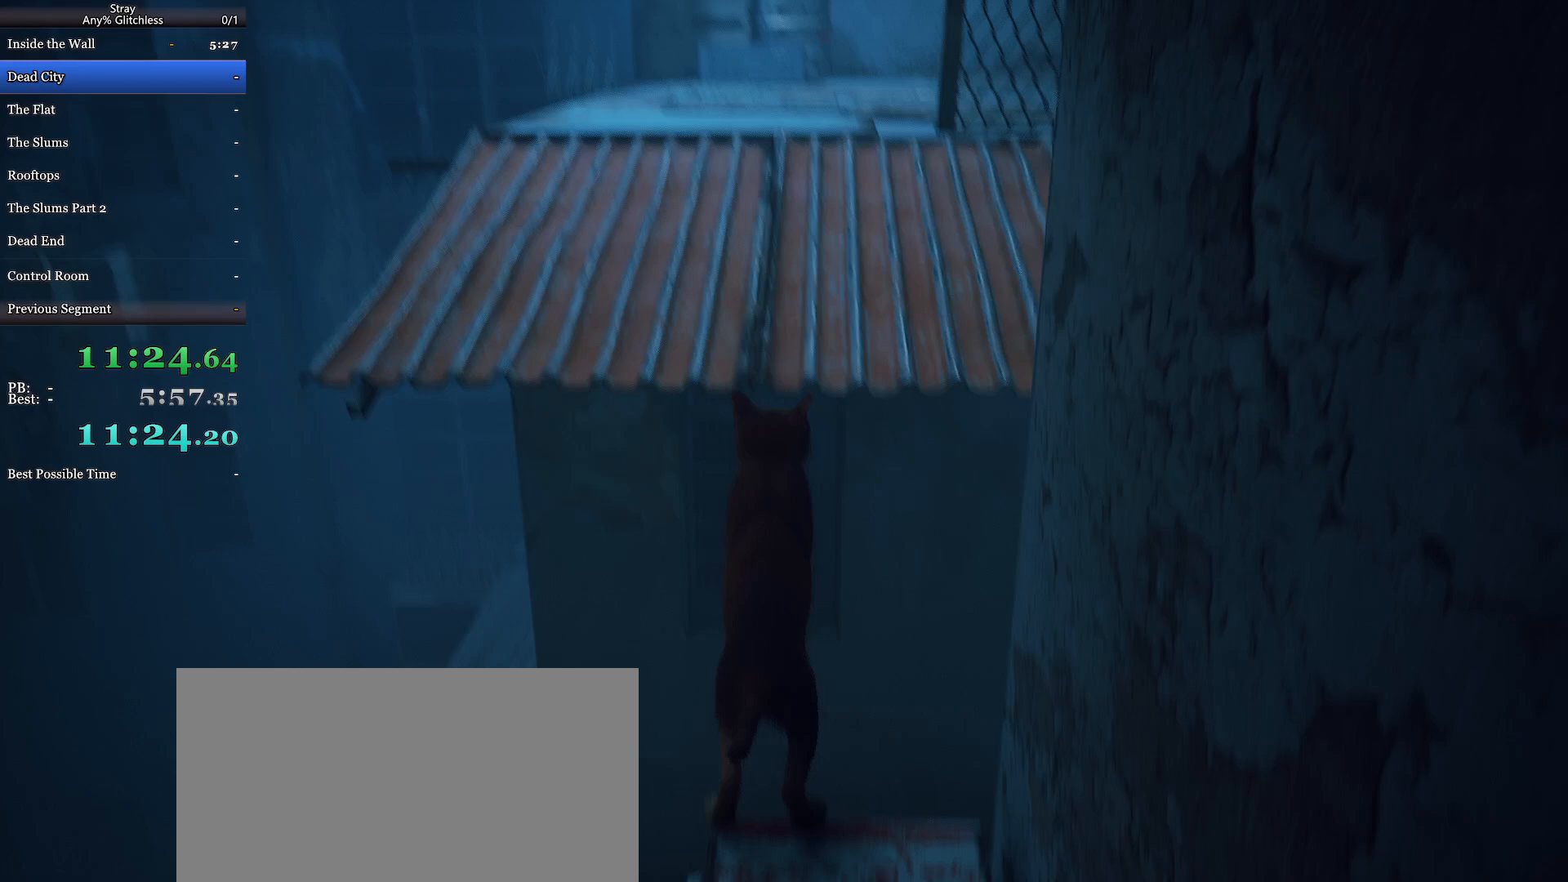
{"keys": ["shift", "w"], "mouse": [], "events": []}
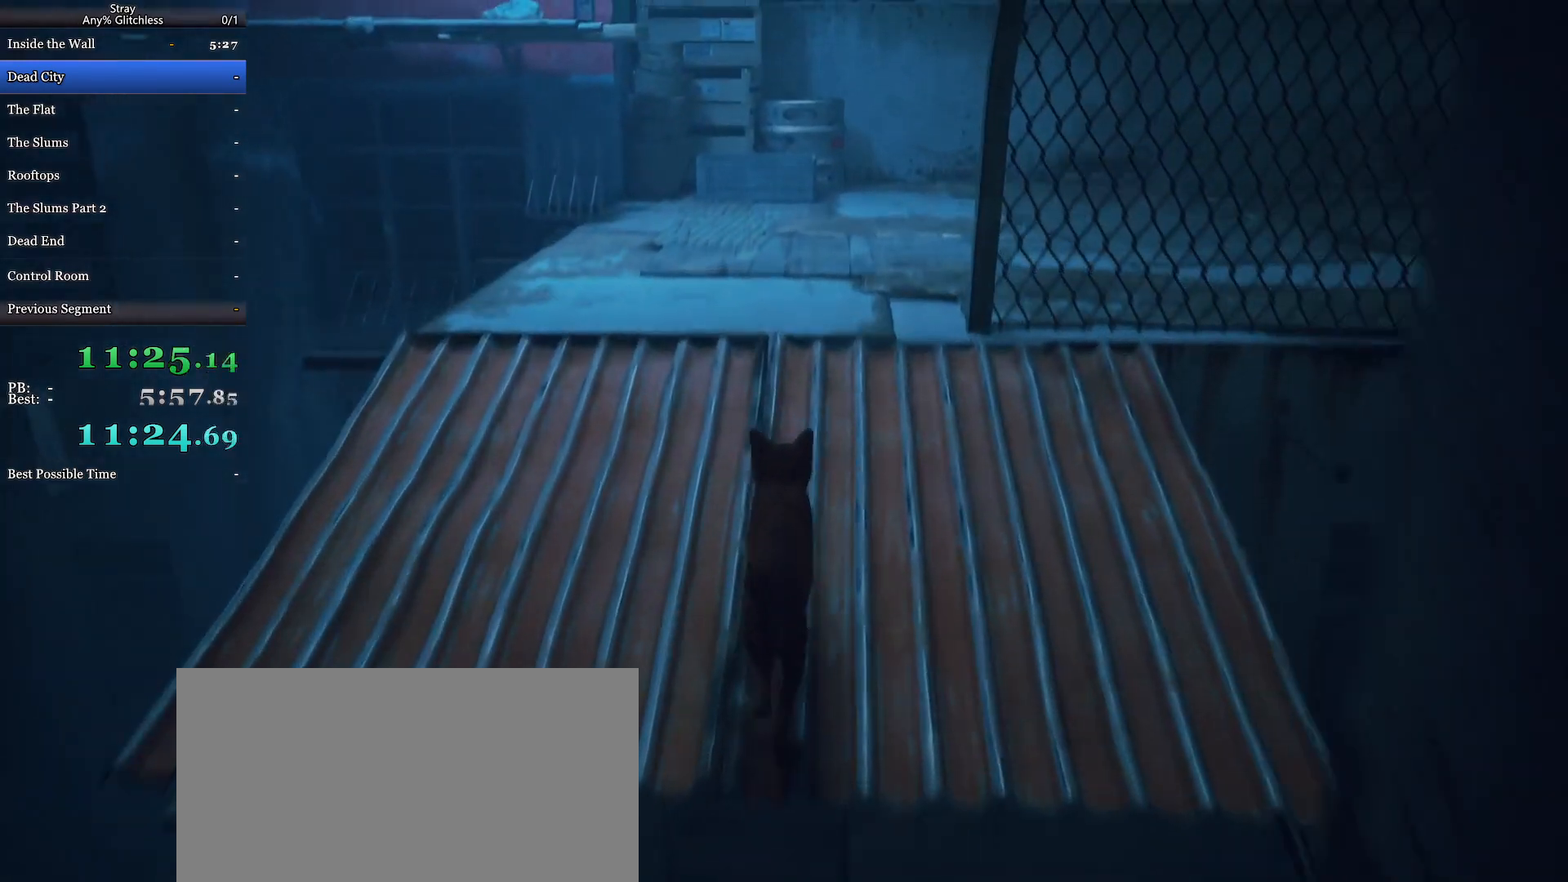
{"keys": ["shift", "w"], "mouse": [], "events": []}
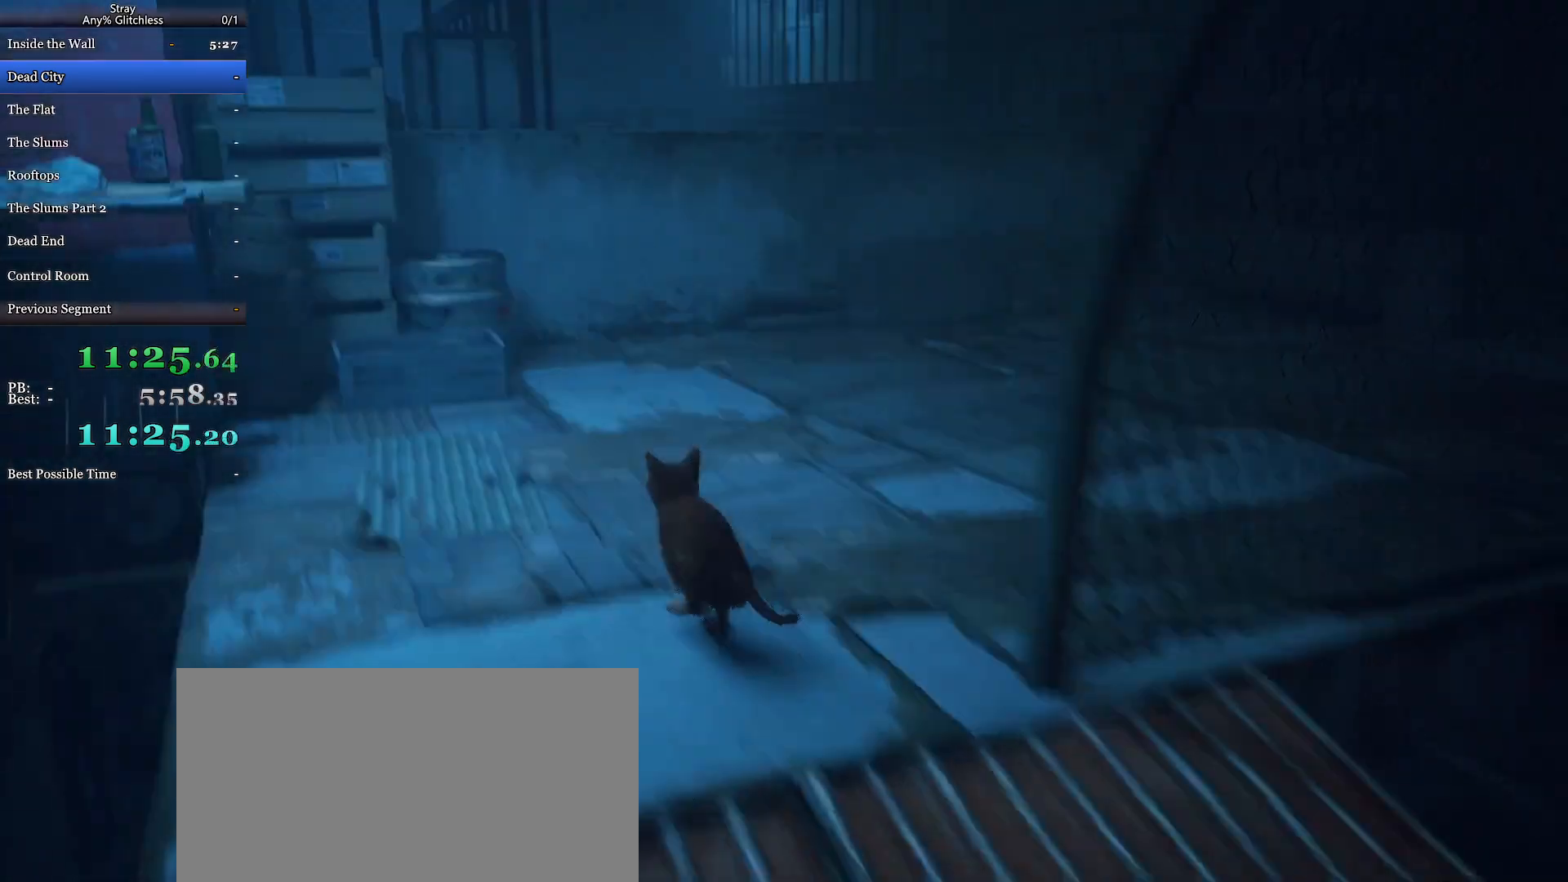
{"keys": ["shift", "space", "w"], "mouse": [], "events": [[500, "space", "down"]]}
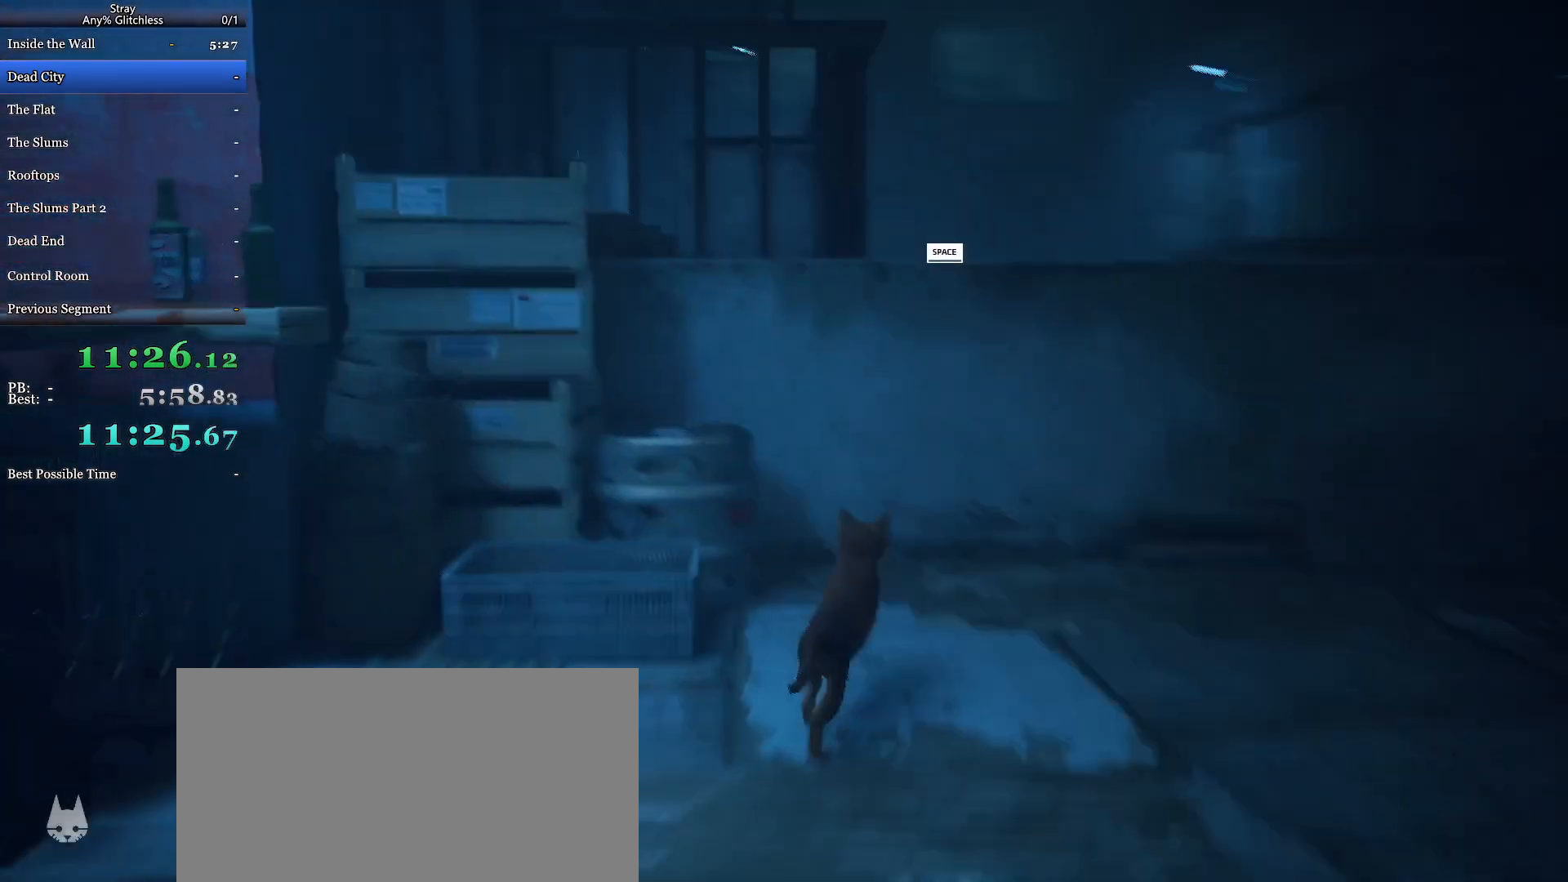
{"keys": ["shift", "w"], "mouse": [], "events": [[100, "space", "up"], [200, "space", "down"], [300, "space", "up"], [367, "space", "down"], [467, "space", "up"]]}
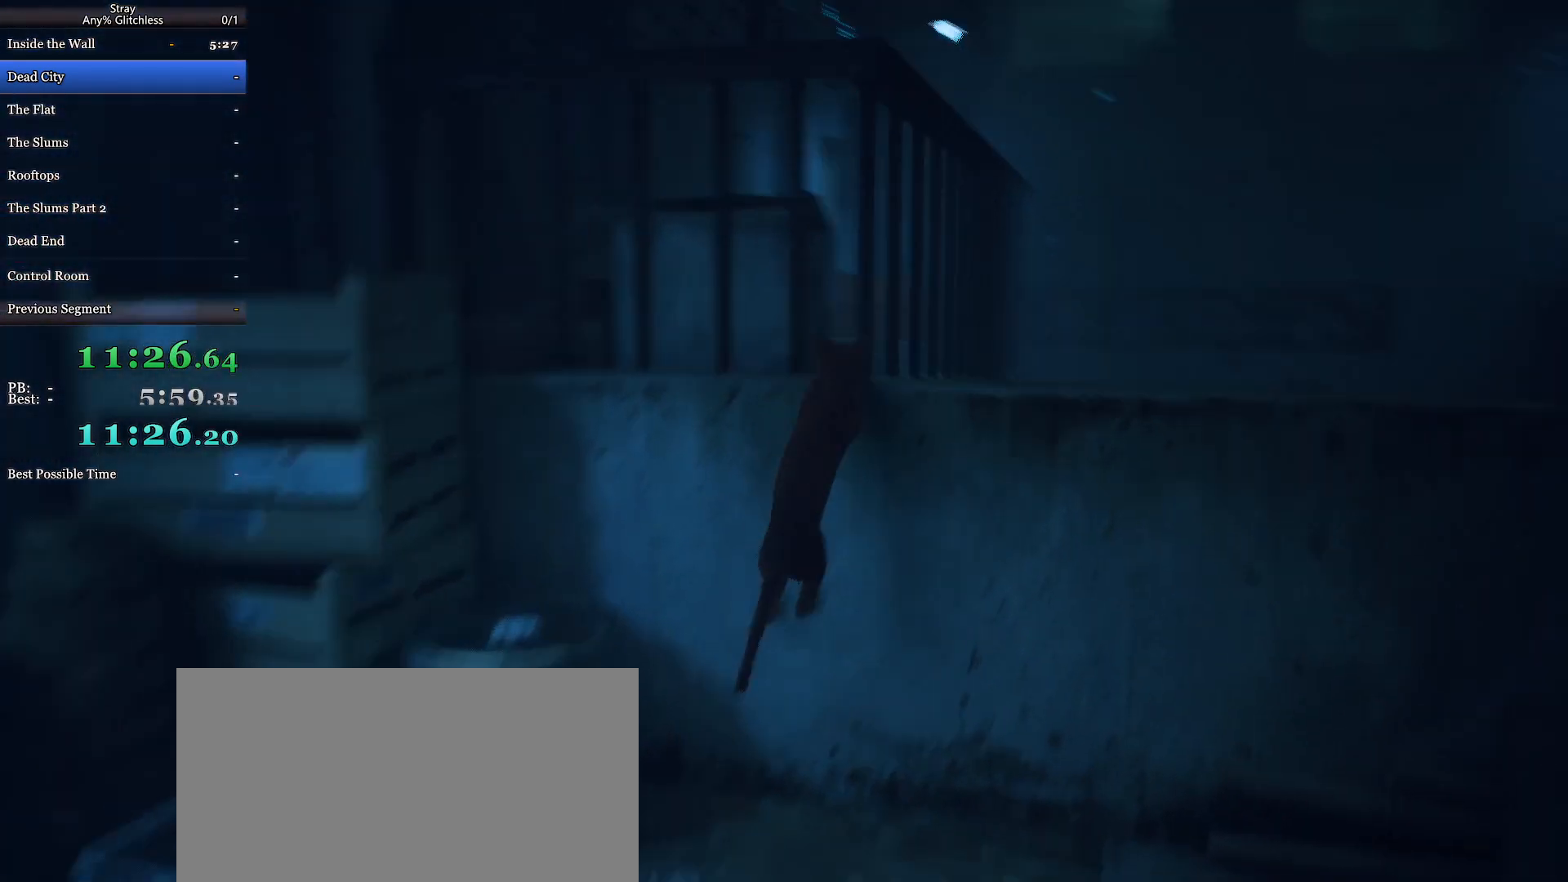
{"keys": ["shift", "space", "w"], "mouse": [], "events": [[233, "space", "down"], [333, "space", "up"], [467, "space", "down"]]}
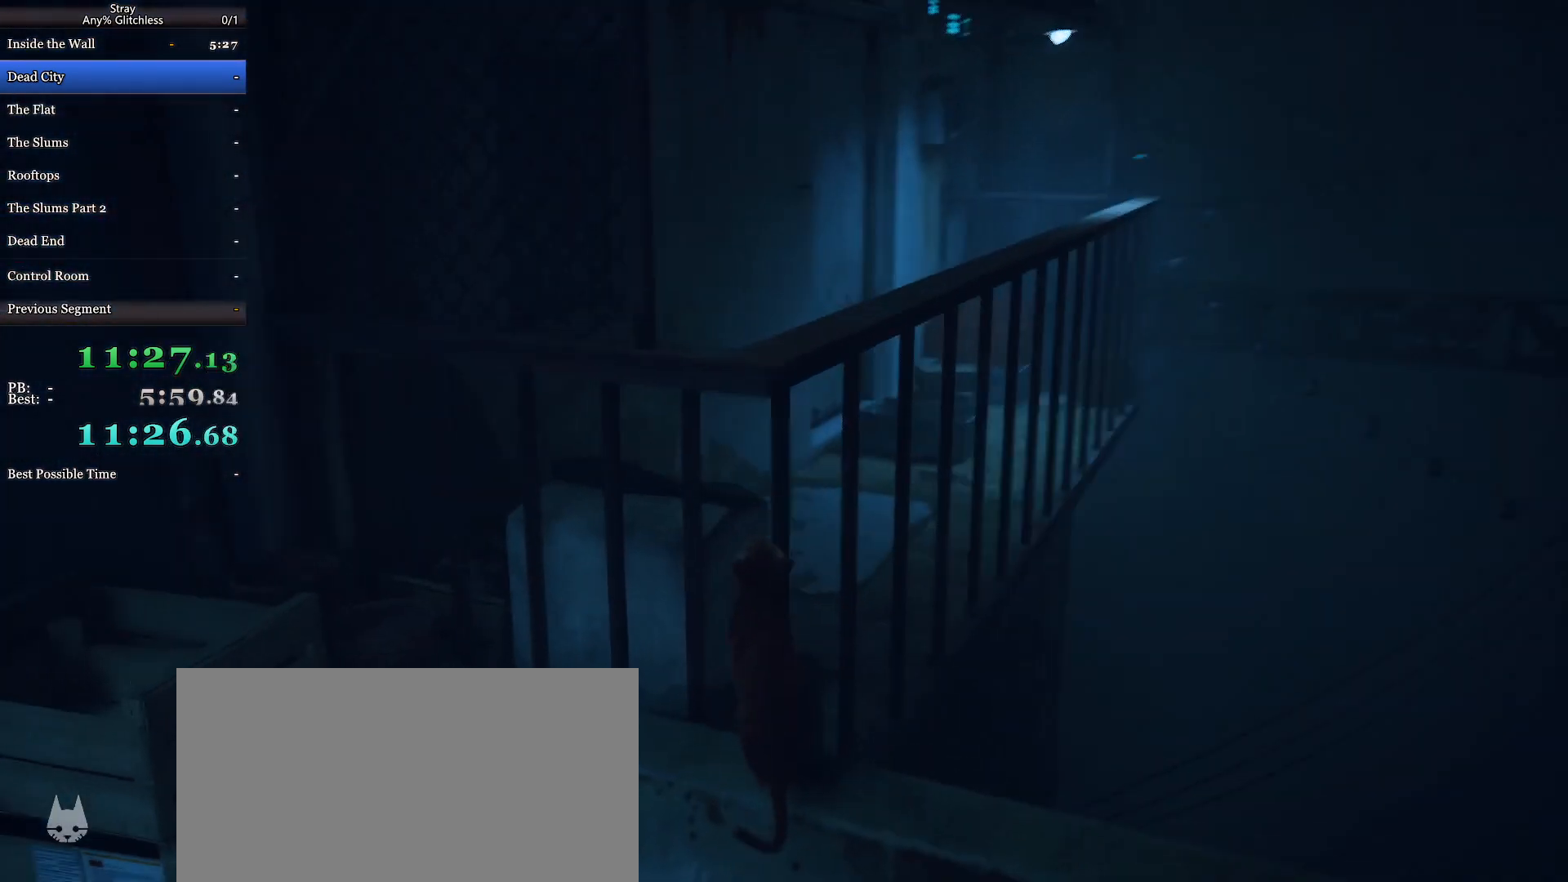
{"keys": ["shift", "w"], "mouse": [], "events": [[67, "space", "up"], [133, "space", "down"], [267, "space", "up"], [367, "space", "down"], [500, "space", "up"]]}
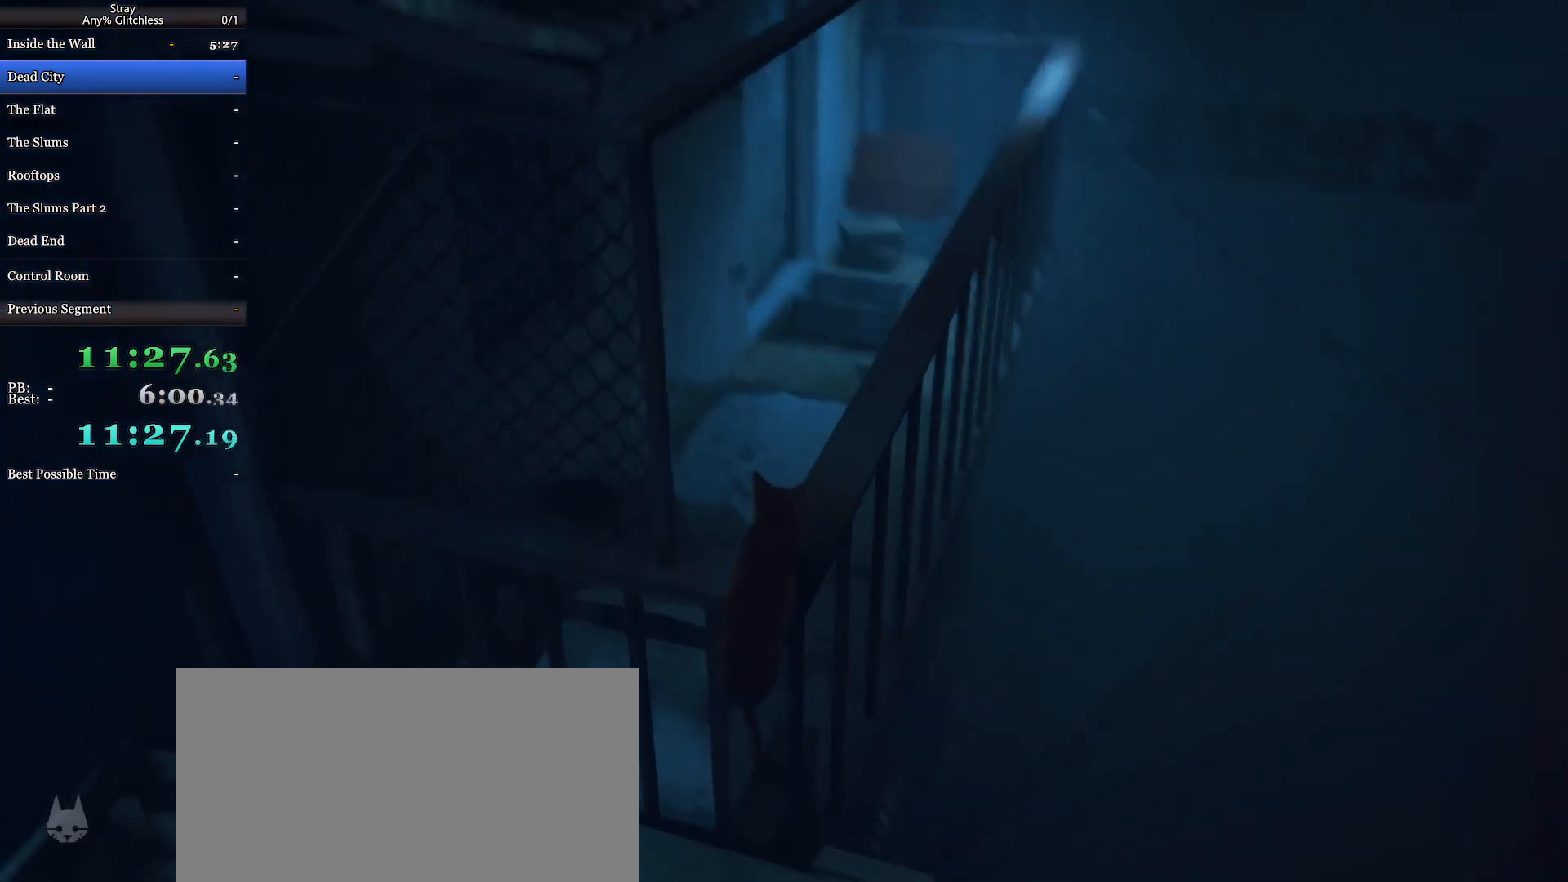
{"keys": ["shift", "space", "w"], "mouse": [], "events": [[100, "space", "down"], [233, "space", "up"], [333, "space", "down"], [400, "space", "up"], [500, "space", "down"]]}
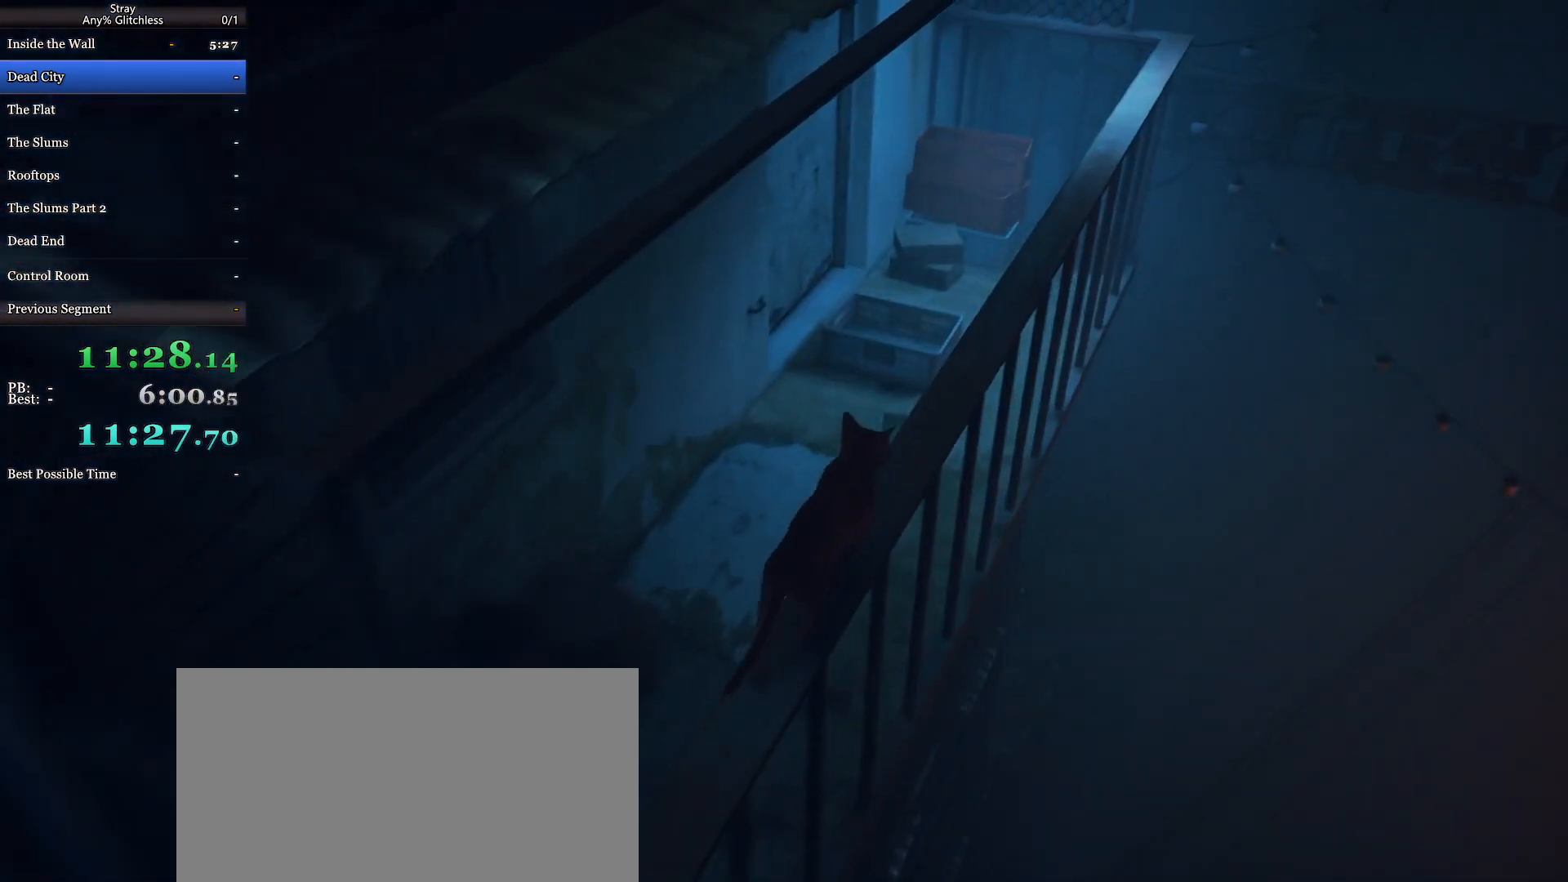
{"keys": ["shift", "w"], "mouse": [], "events": [[67, "a", "down"], [133, "space", "up"], [267, "space", "down"], [367, "a", "up"], [400, "space", "up"]]}
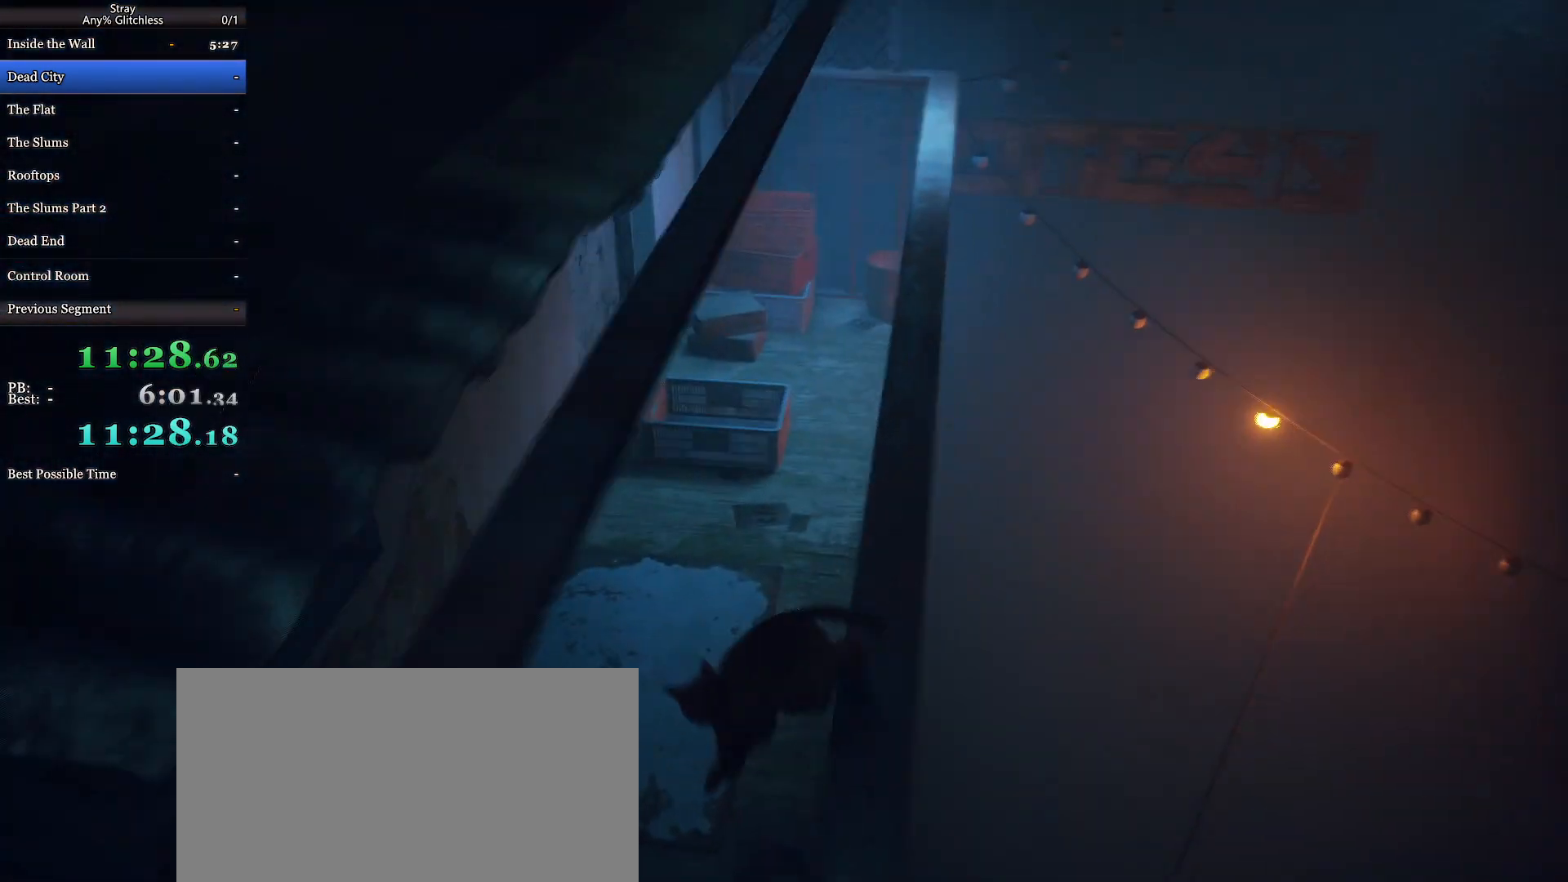
{"keys": ["d", "shift", "w"], "mouse": [], "events": [[100, "d", "down"]]}
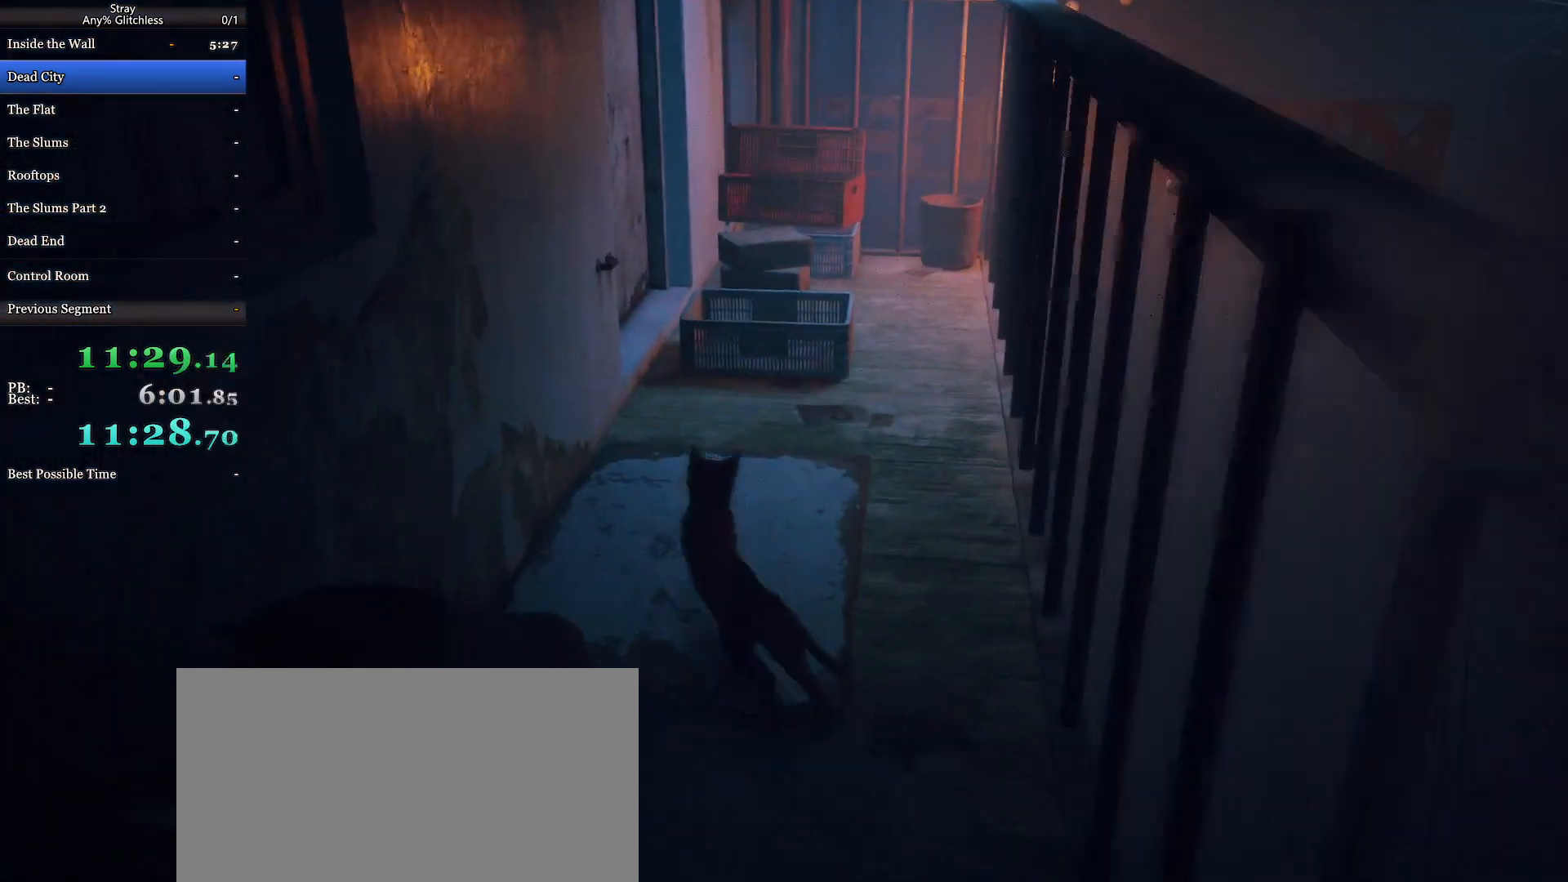
{"keys": ["shift", "w"], "mouse": [], "events": [[433, "d", "up"]]}
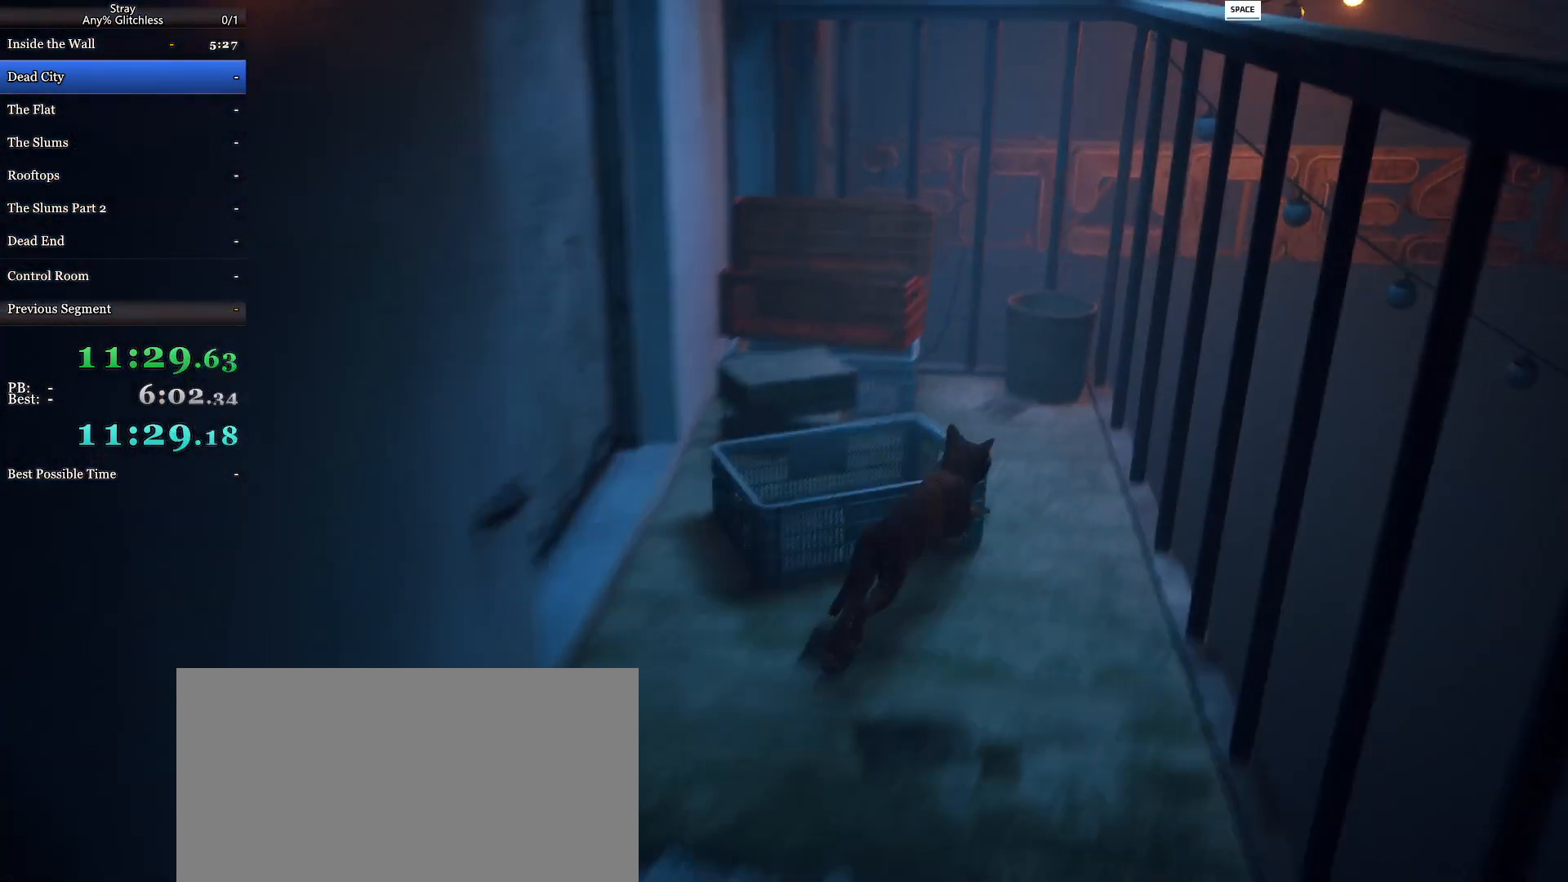
{"keys": ["shift", "w"], "mouse": [], "events": [[333, "space", "down"], [467, "space", "up"]]}
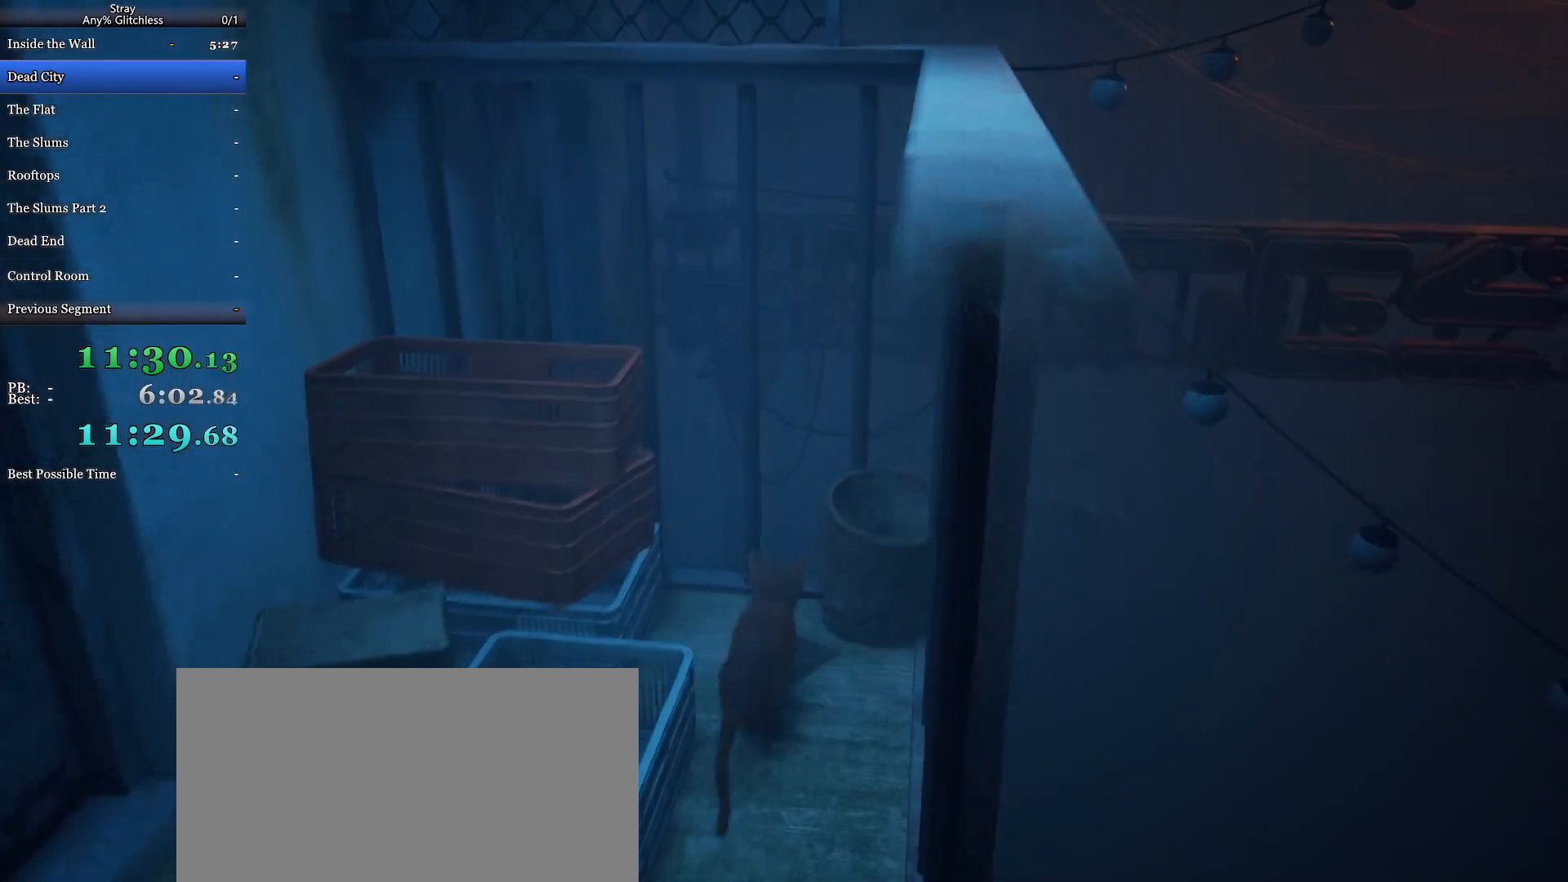
{"keys": ["shift", "w"], "mouse": [], "events": [[67, "space", "down"], [200, "space", "up"], [300, "space", "down"], [400, "space", "up"]]}
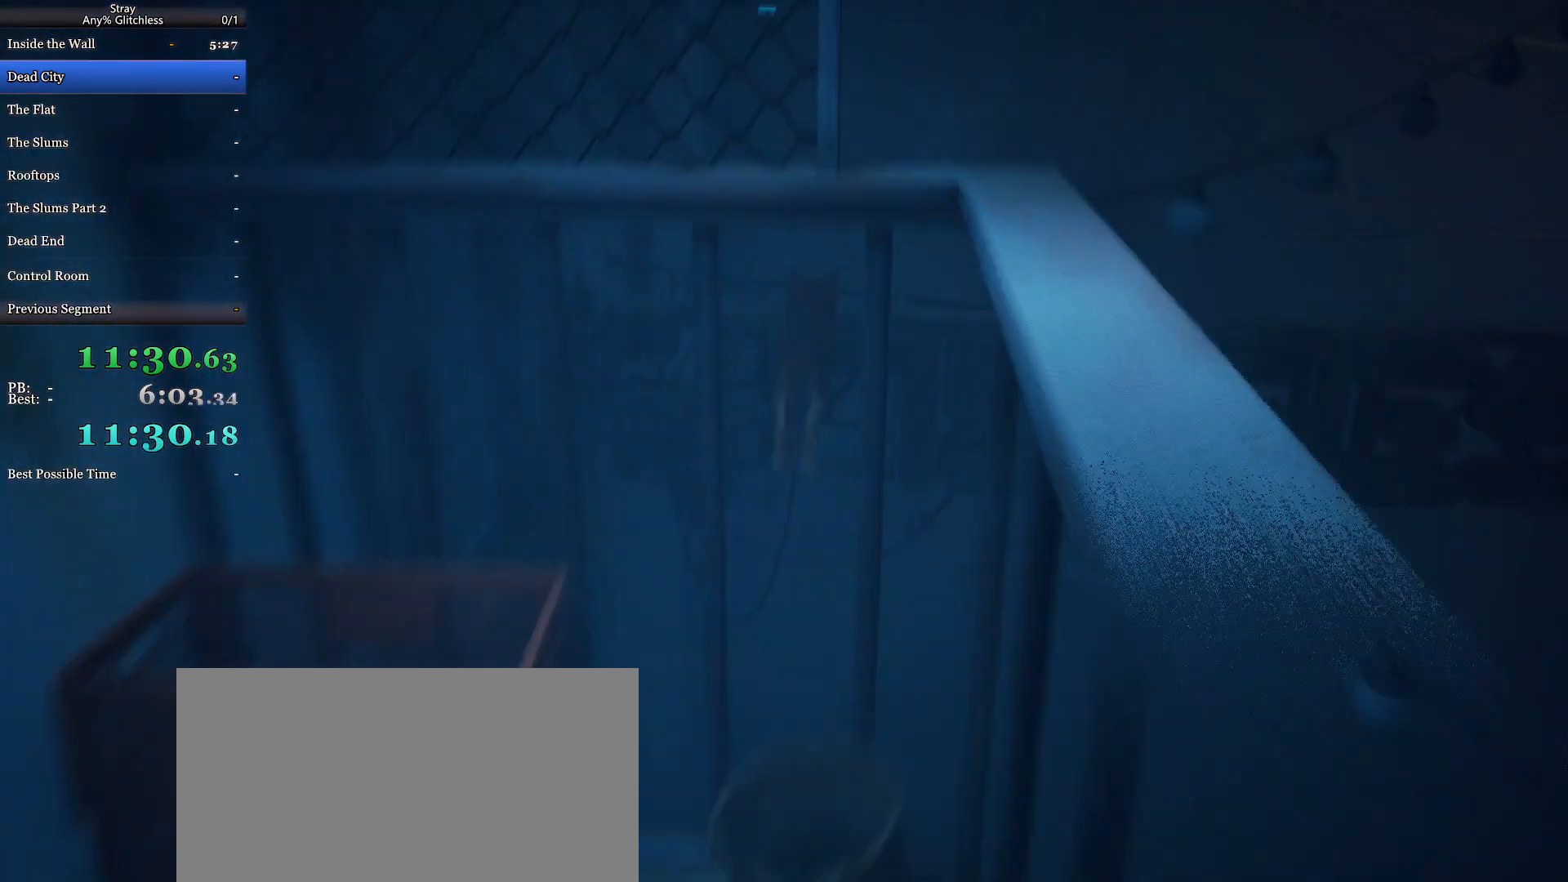
{"keys": ["shift", "w"], "mouse": [], "events": [[300, "space", "down"], [367, "space", "up"]]}
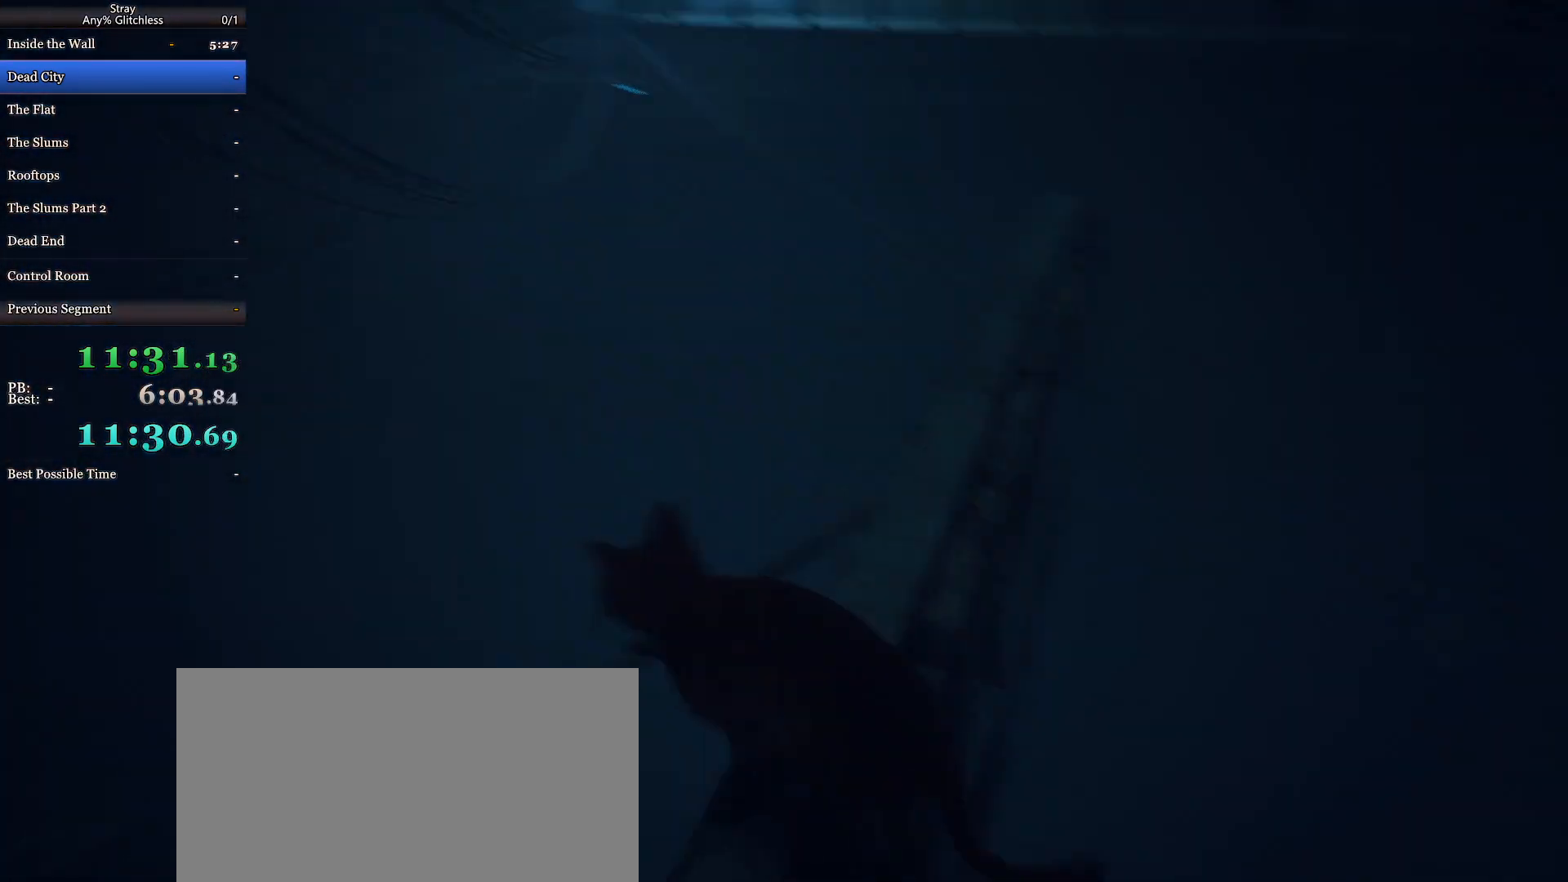
{"keys": ["shift", "w"], "mouse": [], "events": []}
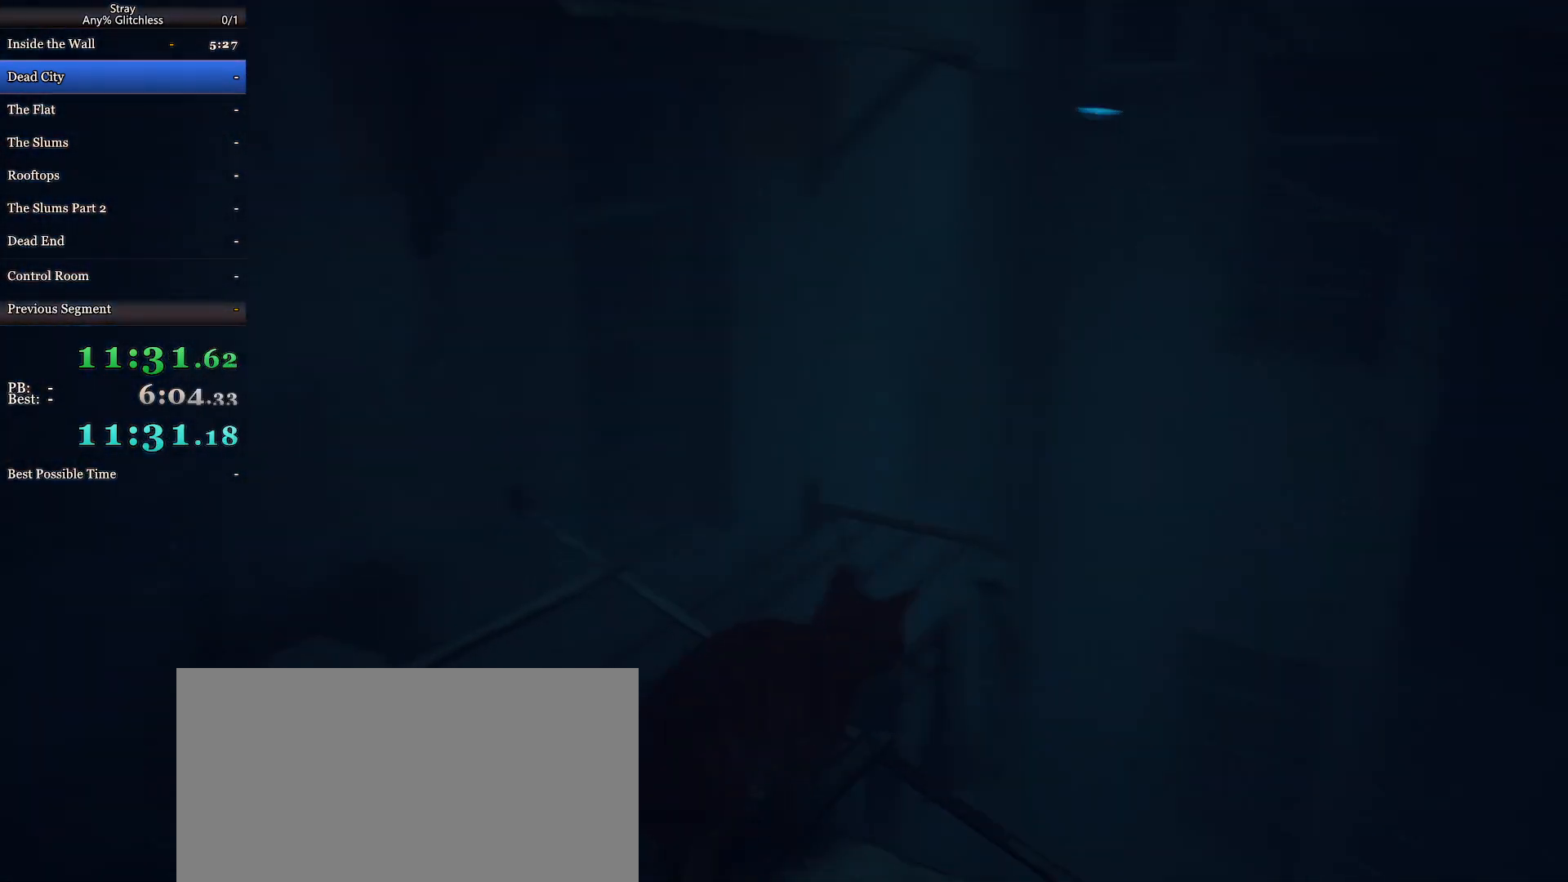
{"keys": ["shift", "space", "w"], "mouse": [], "events": [[167, "space", "down"], [367, "space", "up"], [467, "space", "down"]]}
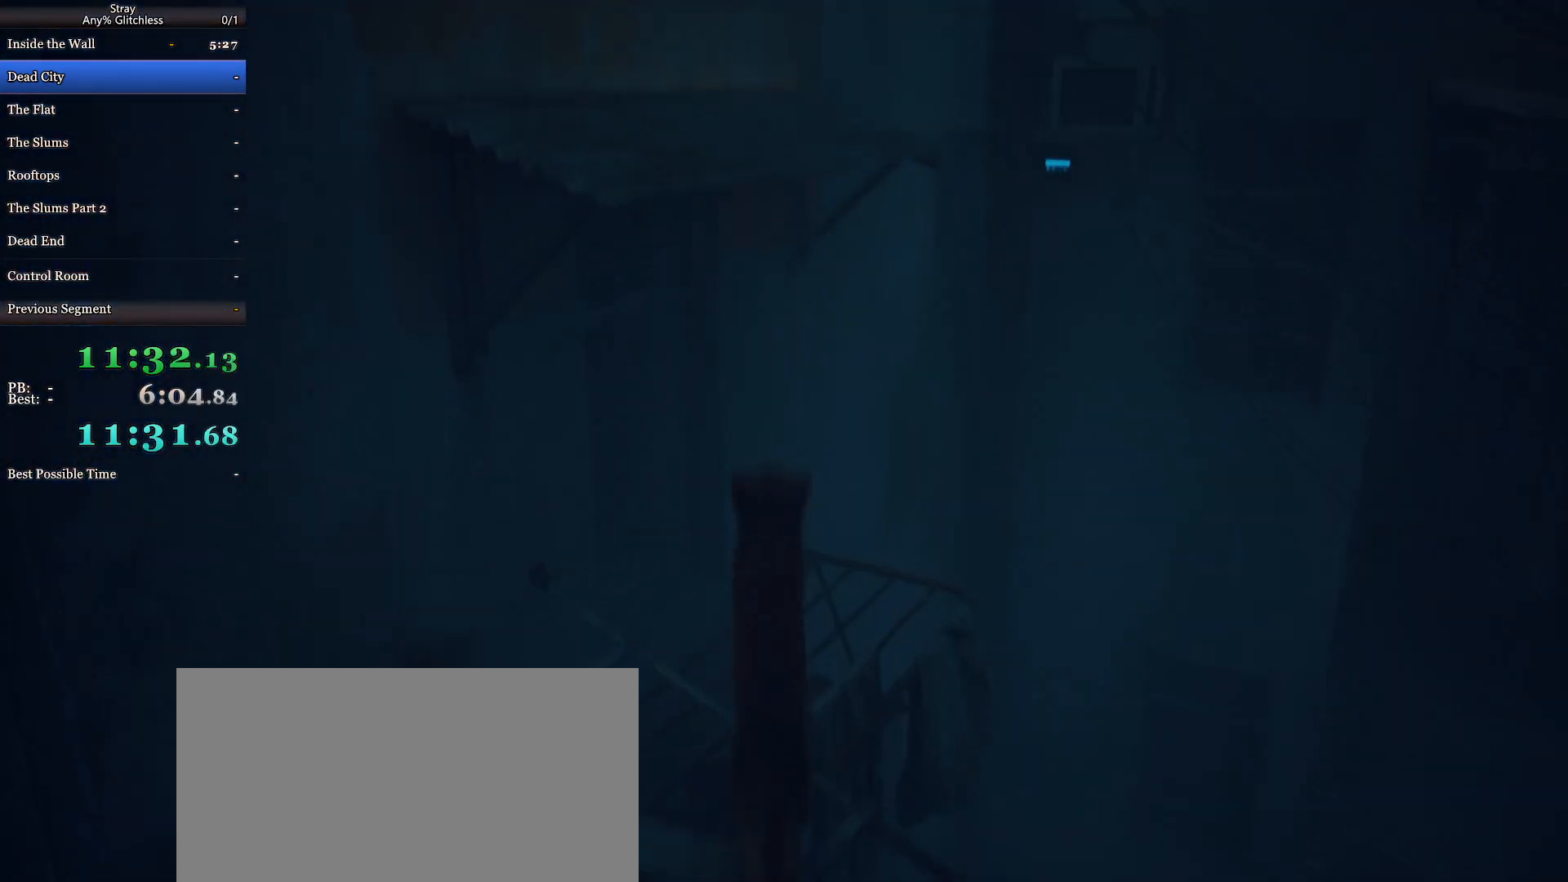
{"keys": ["shift", "w"], "mouse": [], "events": [[100, "space", "up"], [233, "space", "down"], [333, "space", "up"]]}
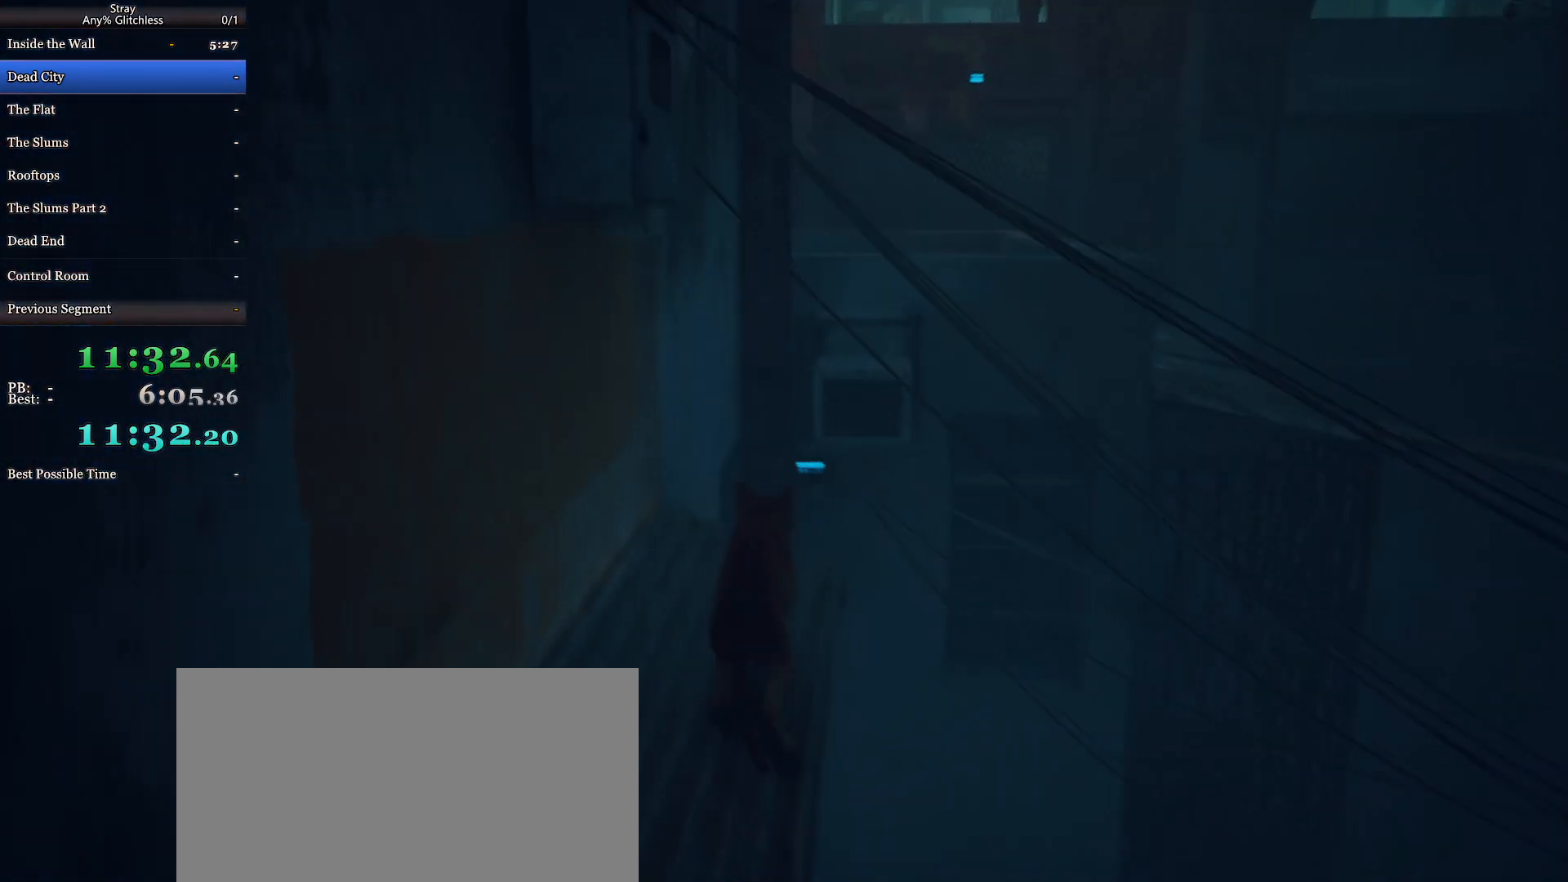
{"keys": ["shift", "space", "w"], "mouse": [], "events": [[367, "space", "down"]]}
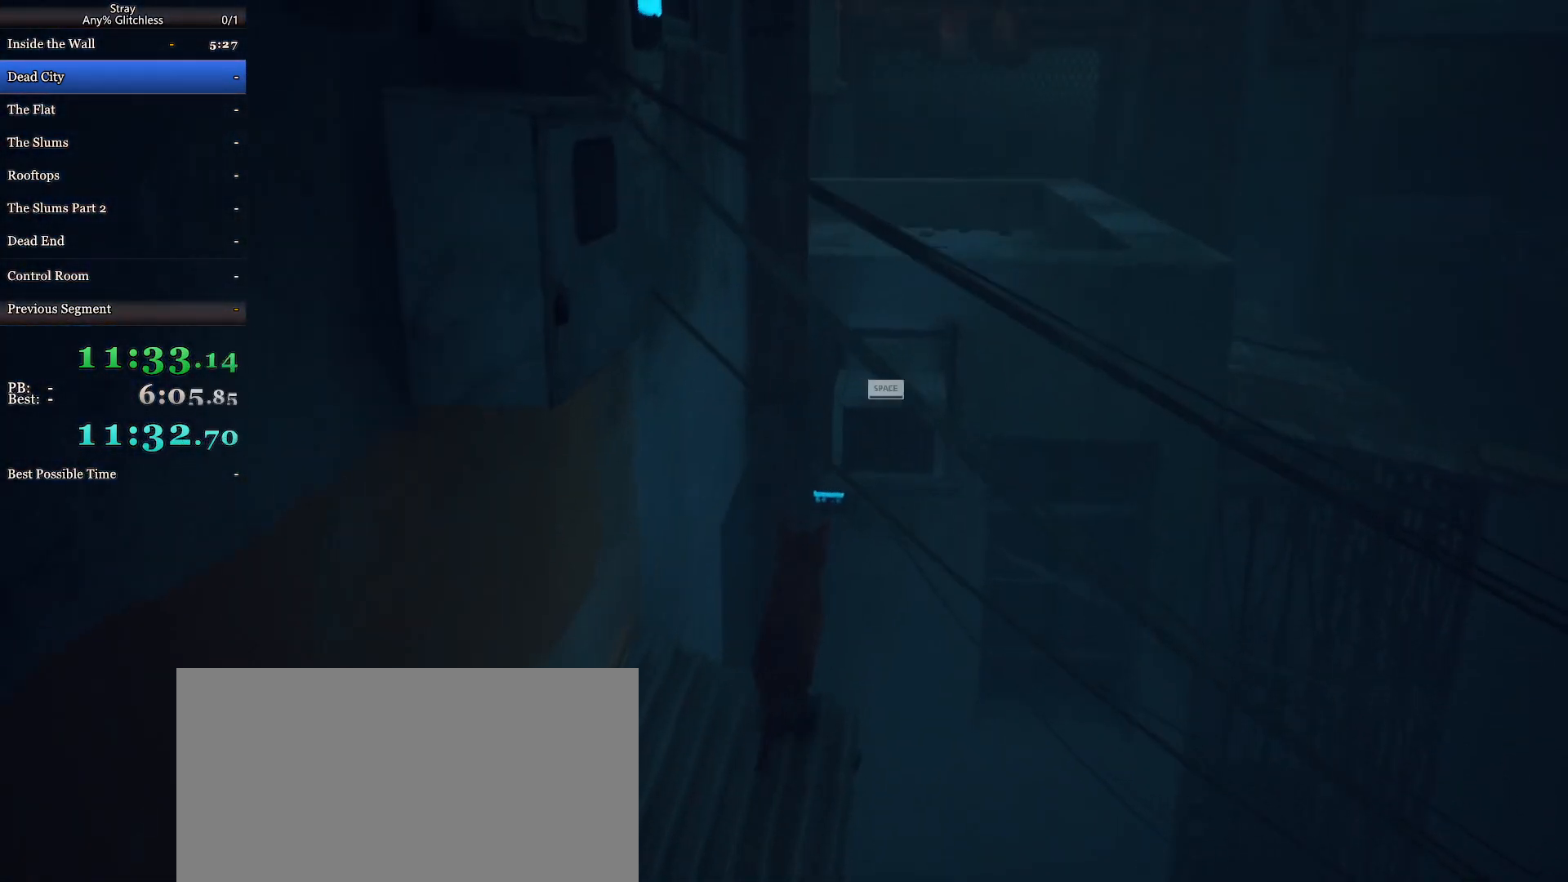
{"keys": ["shift", "space", "w"], "mouse": [], "events": [[267, "space", "up"], [433, "space", "down"]]}